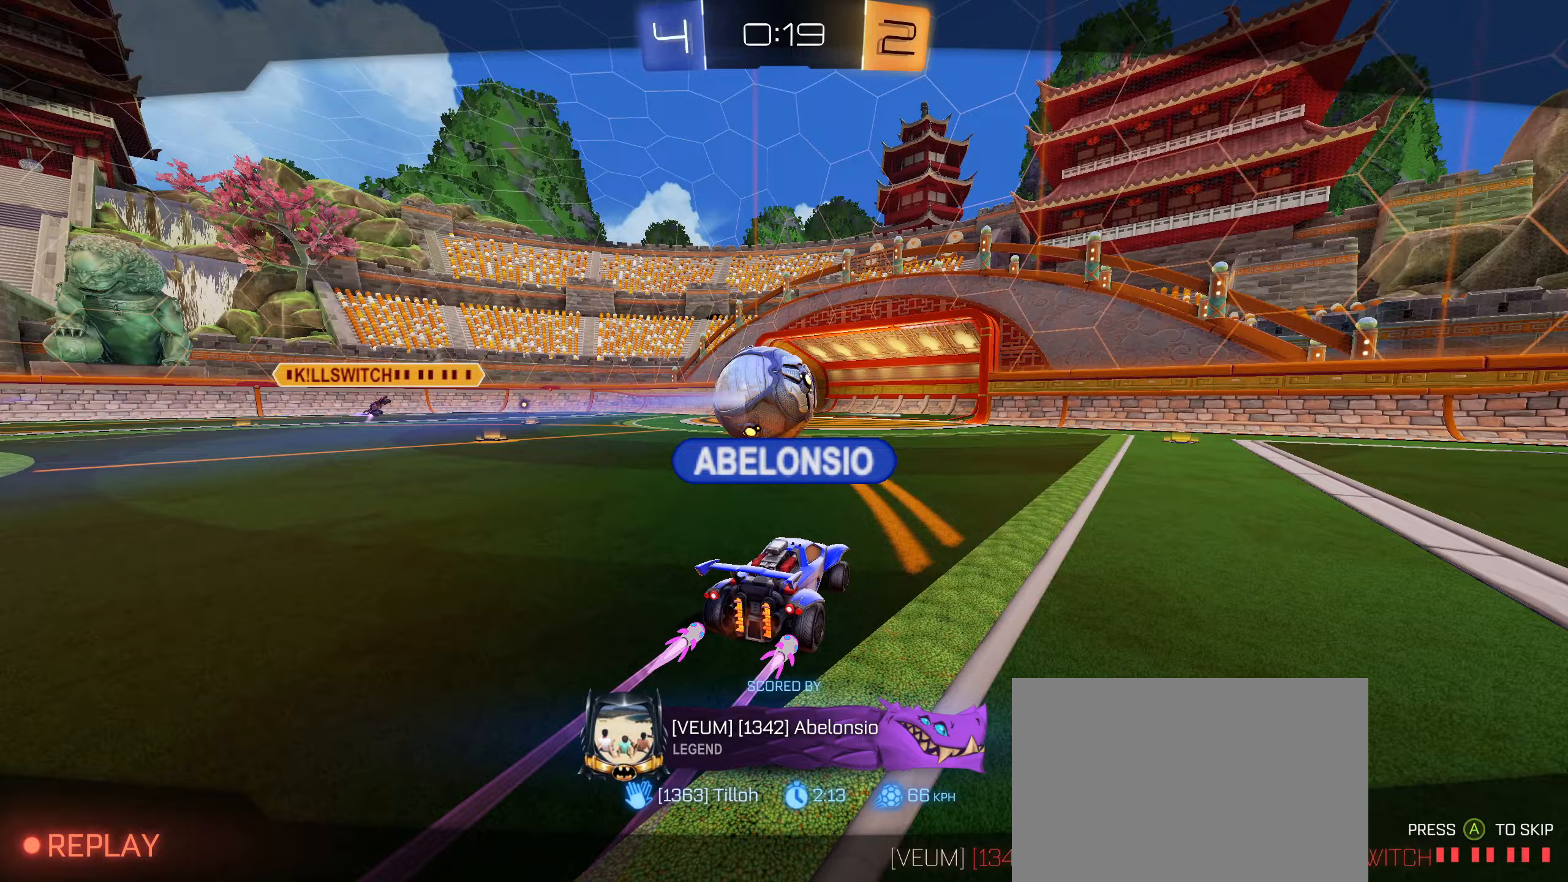
Gameplay with a controller (PlayStation layout); each line is a JSON object with the inputs held at the frame after it (dt_ms = milliseconds from this image to that frame). "events" lists button and stick changes between this image and that frame as [ms after this image, input, new state], when the widget could be followed in between.
{"dt_ms": 300, "buttons": [], "left_stick": "center", "right_stick": "center", "events": []}
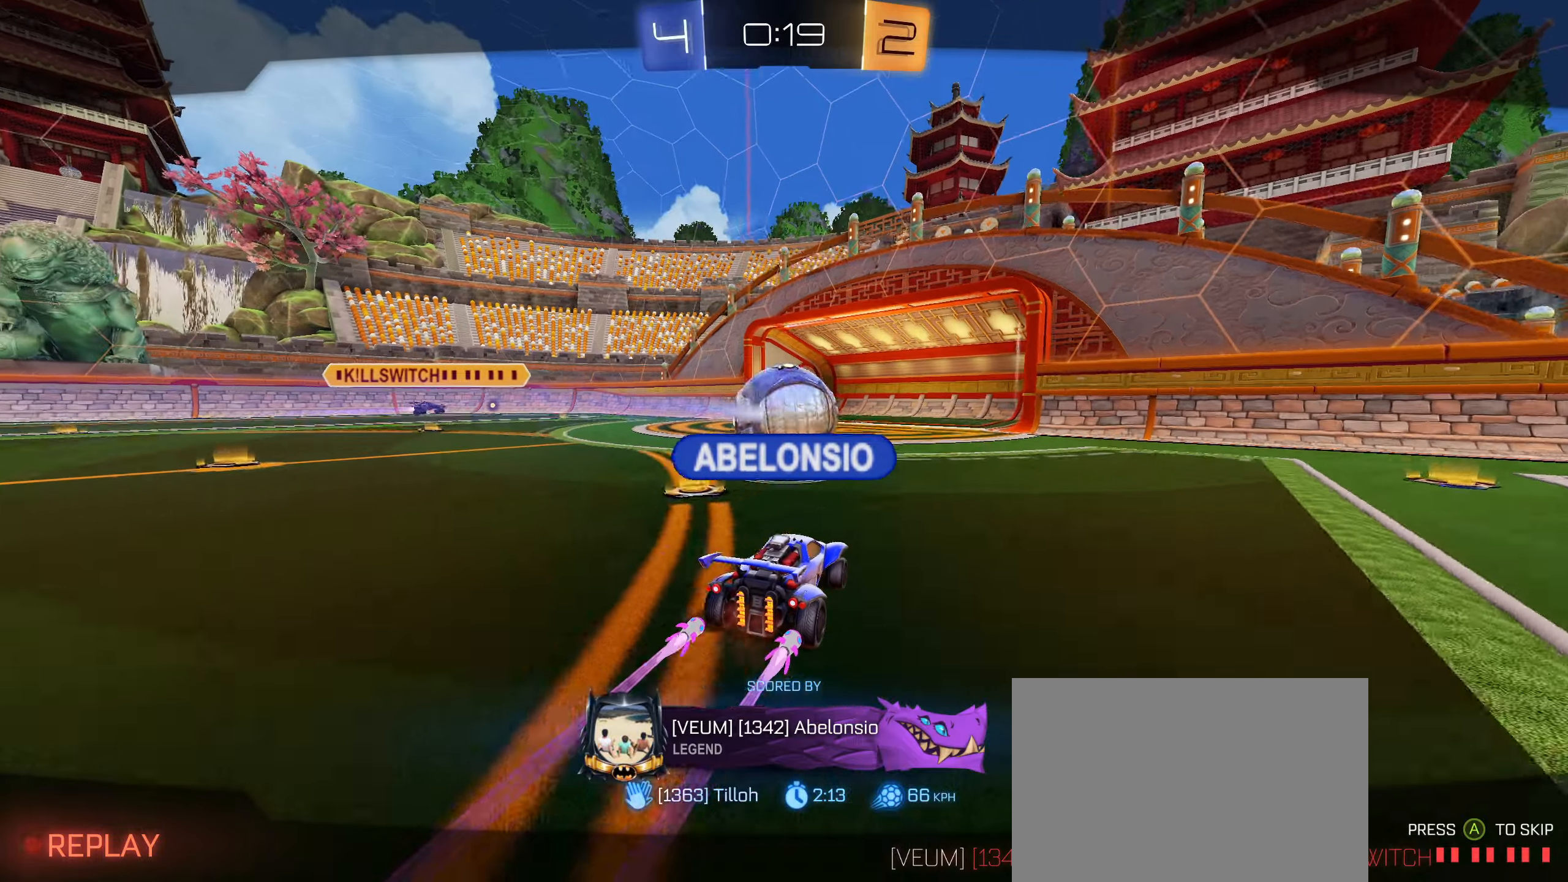
{"dt_ms": 500, "buttons": [], "left_stick": "center", "right_stick": "center", "events": []}
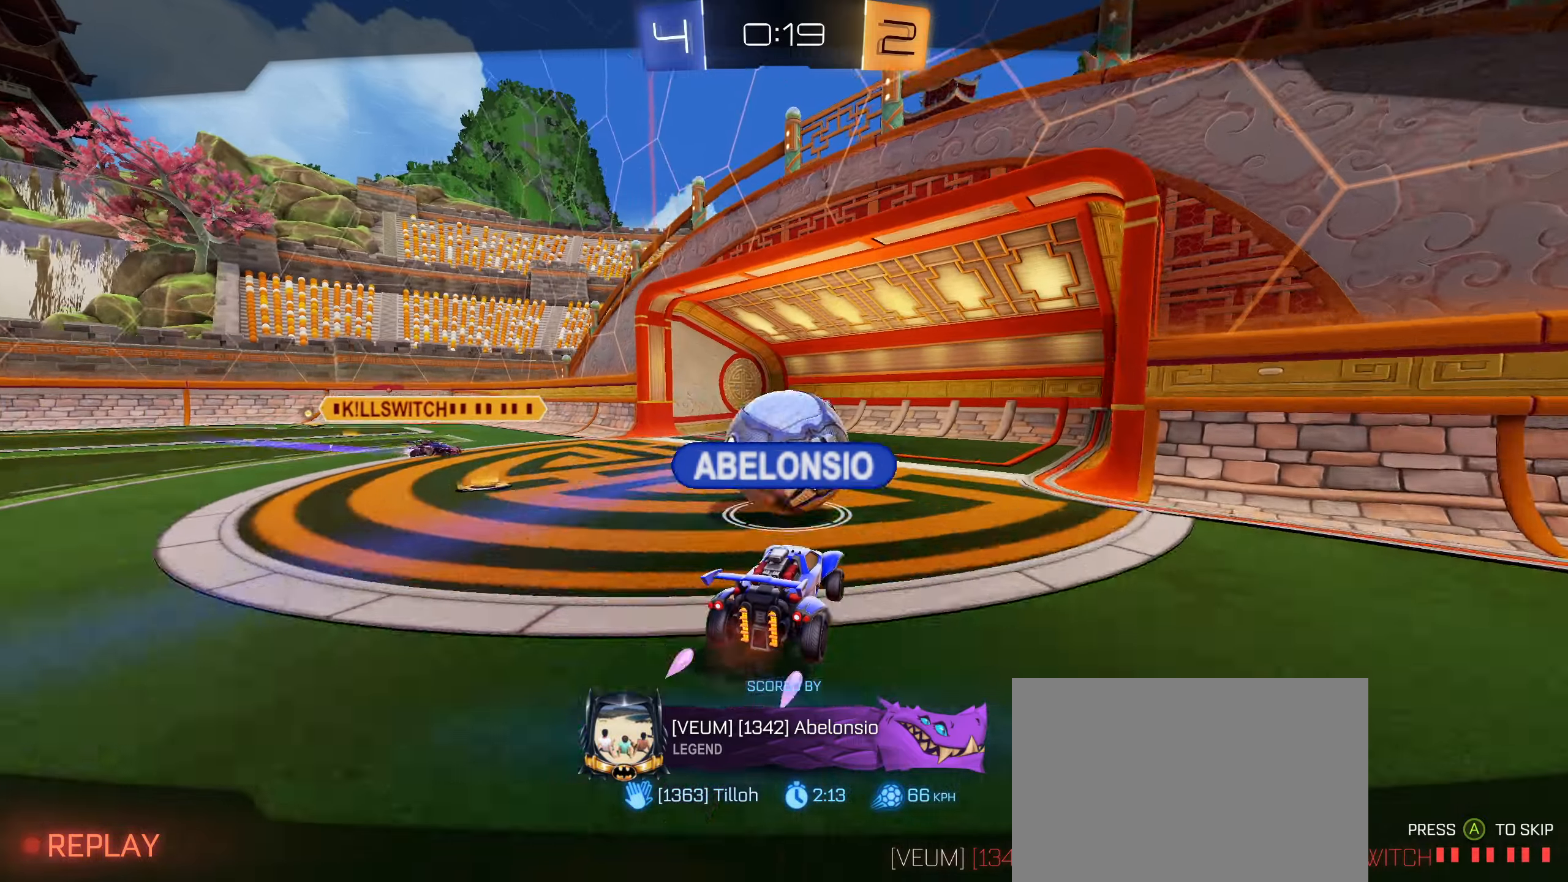
{"dt_ms": 500, "buttons": ["L2"], "left_stick": "down-left", "right_stick": "center", "events": [[67, "left_stick", "down-left"], [350, "L2", "down"]]}
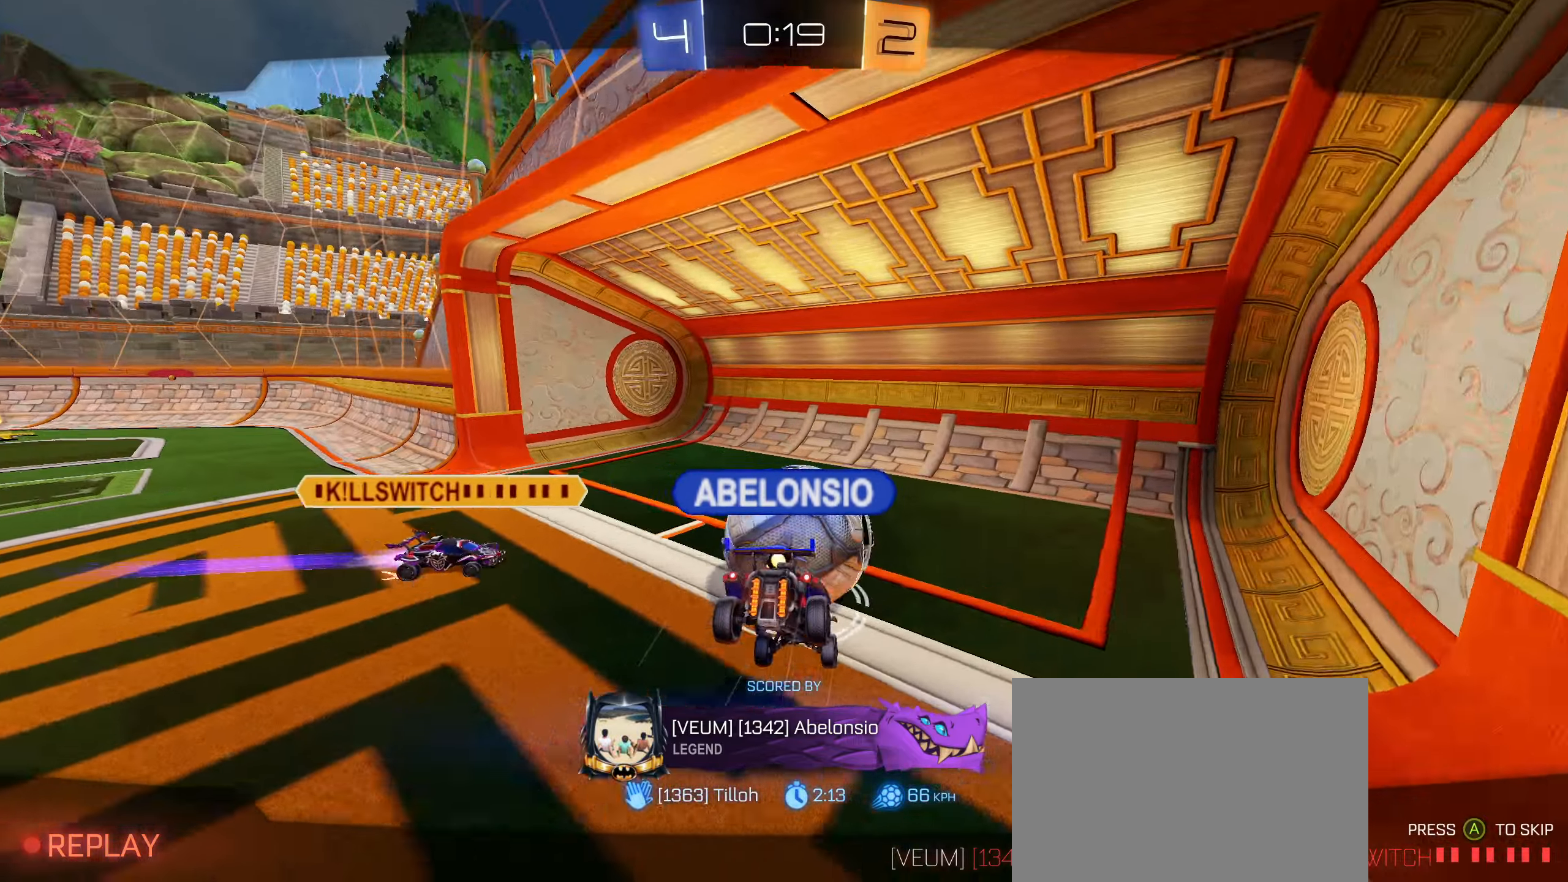
{"dt_ms": 500, "buttons": ["L2"], "left_stick": "down-left", "right_stick": "center", "events": []}
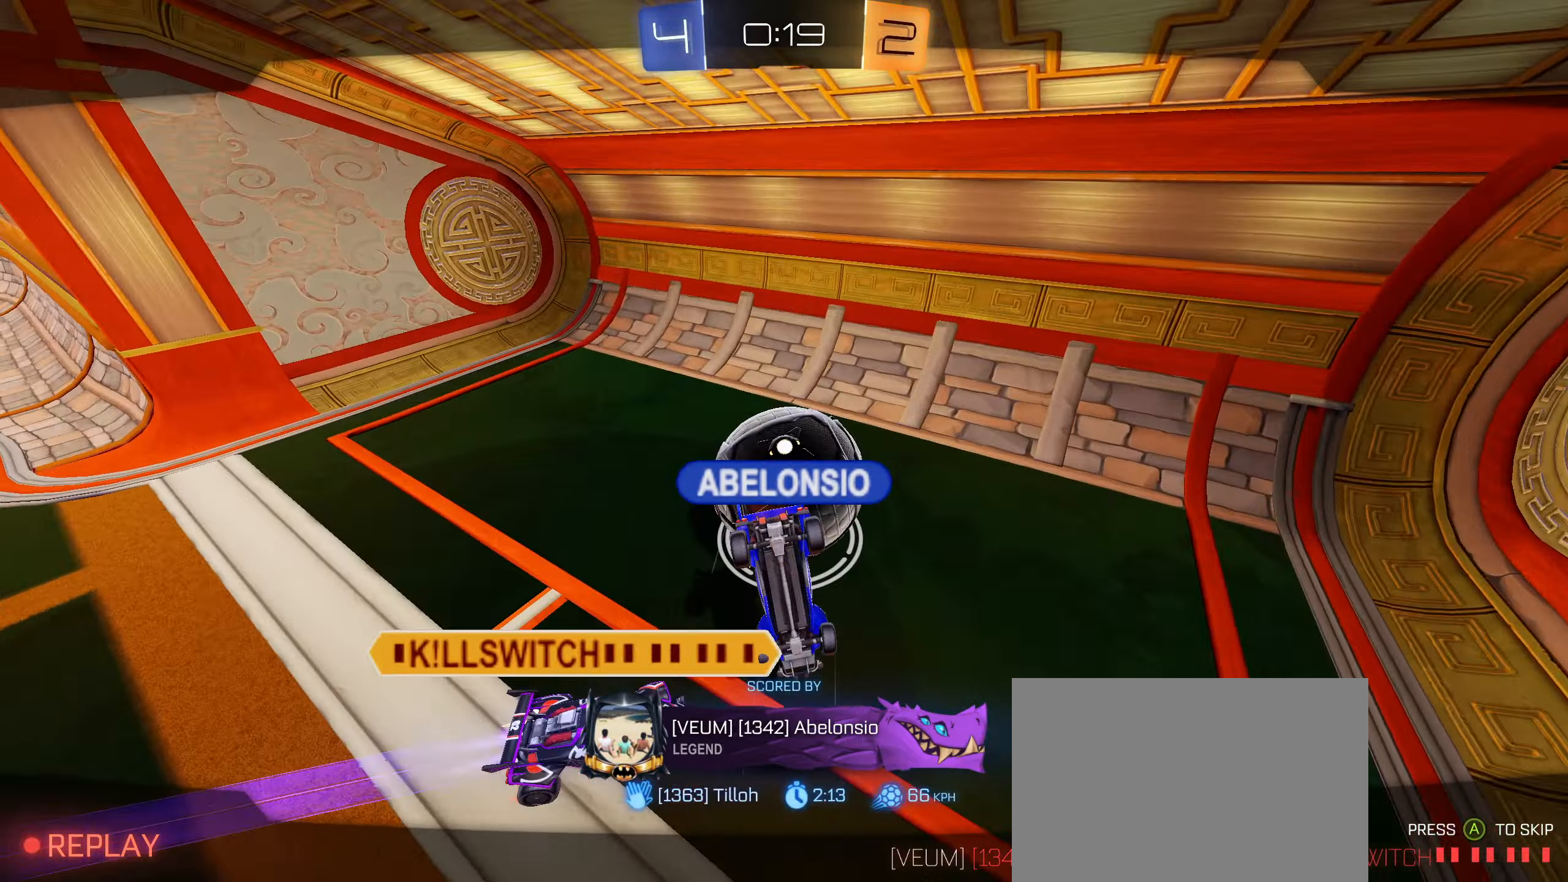
{"dt_ms": 500, "buttons": ["L2"], "left_stick": "down-left", "right_stick": "center", "events": [[117, "L2", "up"], [417, "L2", "down"]]}
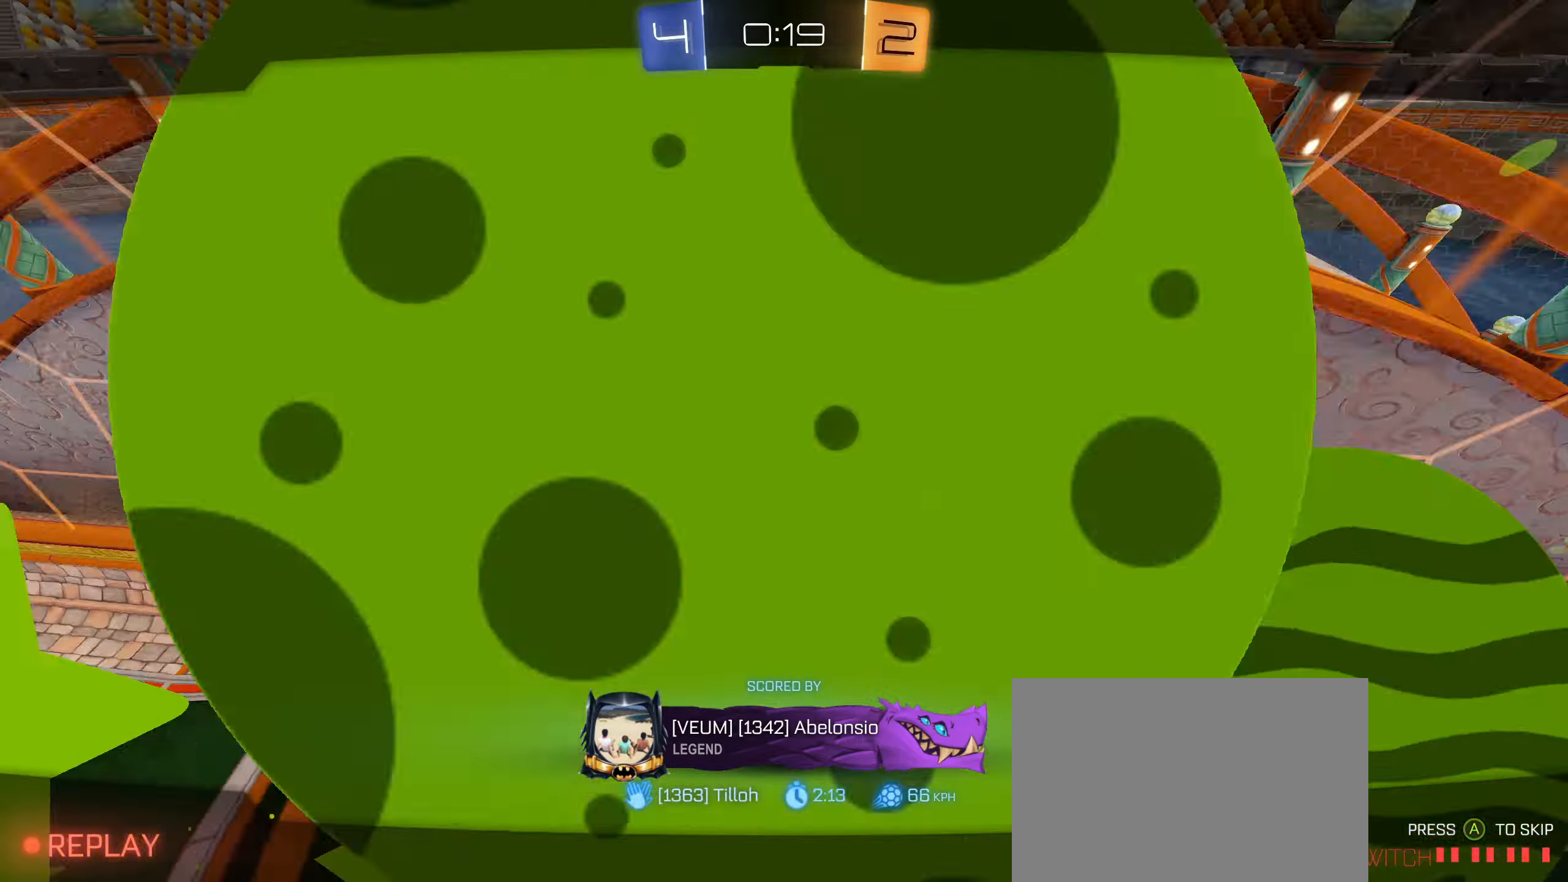
{"dt_ms": 500, "buttons": ["L2"], "left_stick": "left", "right_stick": "center", "events": [[33, "left_stick", "center"], [100, "left_stick", "up-right"], [183, "left_stick", "down-left"], [317, "left_stick", "up-right"], [433, "left_stick", "left"]]}
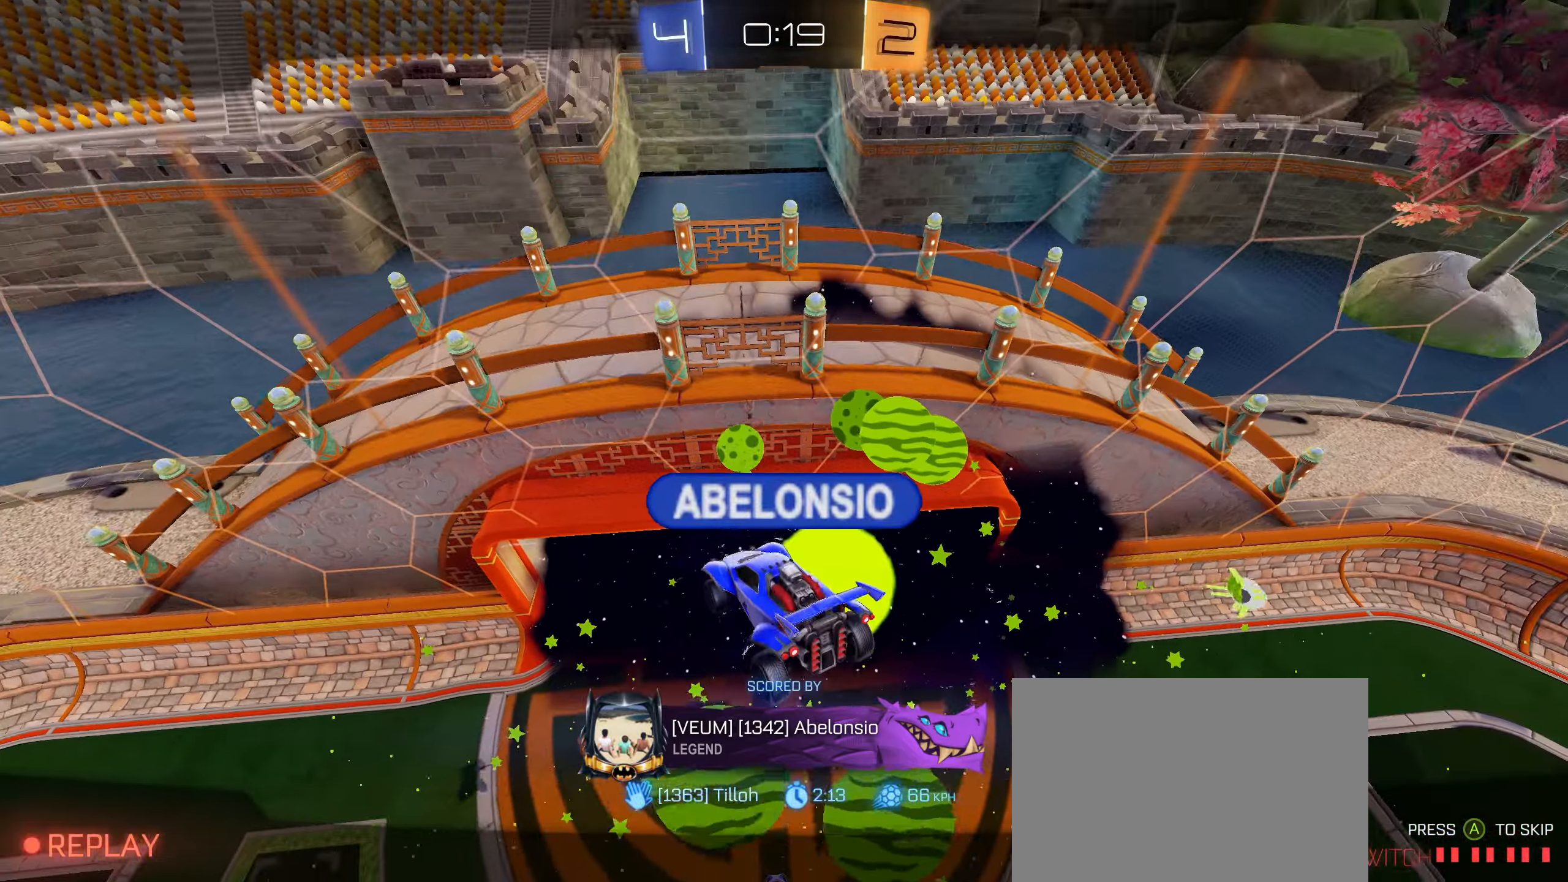
{"dt_ms": 500, "buttons": [], "left_stick": "down-left", "right_stick": "center", "events": [[67, "left_stick", "up-right"], [200, "left_stick", "down-left"], [300, "left_stick", "up-right"], [417, "left_stick", "down-left"], [450, "L2", "up"]]}
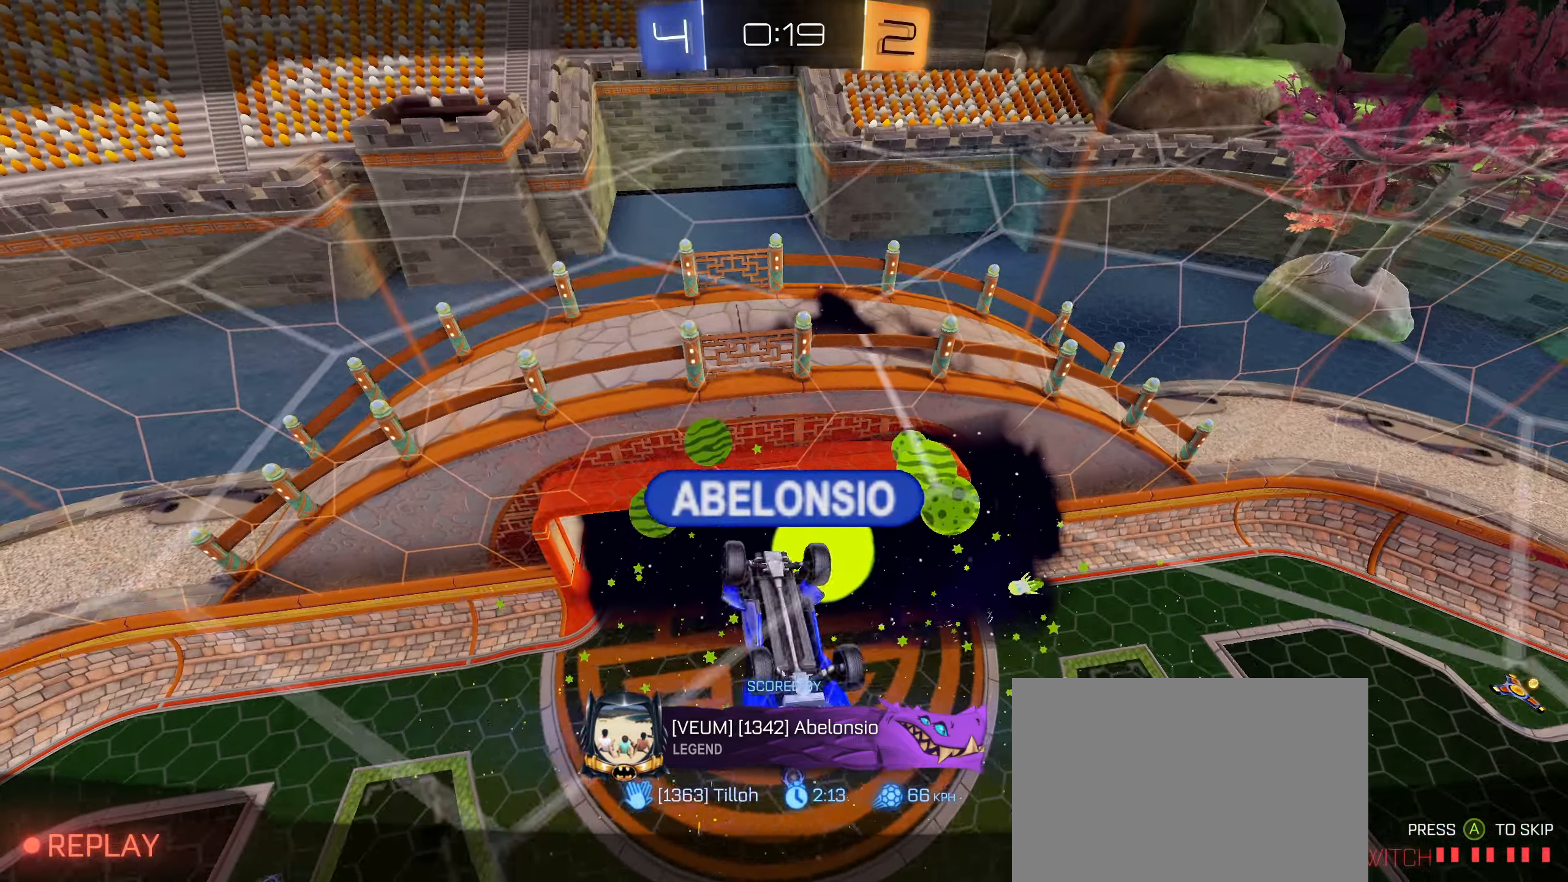
{"dt_ms": 500, "buttons": [], "left_stick": "center", "right_stick": "center", "events": [[33, "left_stick", "up-right"], [133, "left_stick", "left"], [233, "left_stick", "center"], [283, "left_stick", "up-right"], [333, "left_stick", "center"], [400, "left_stick", "down-left"], [483, "left_stick", "center"]]}
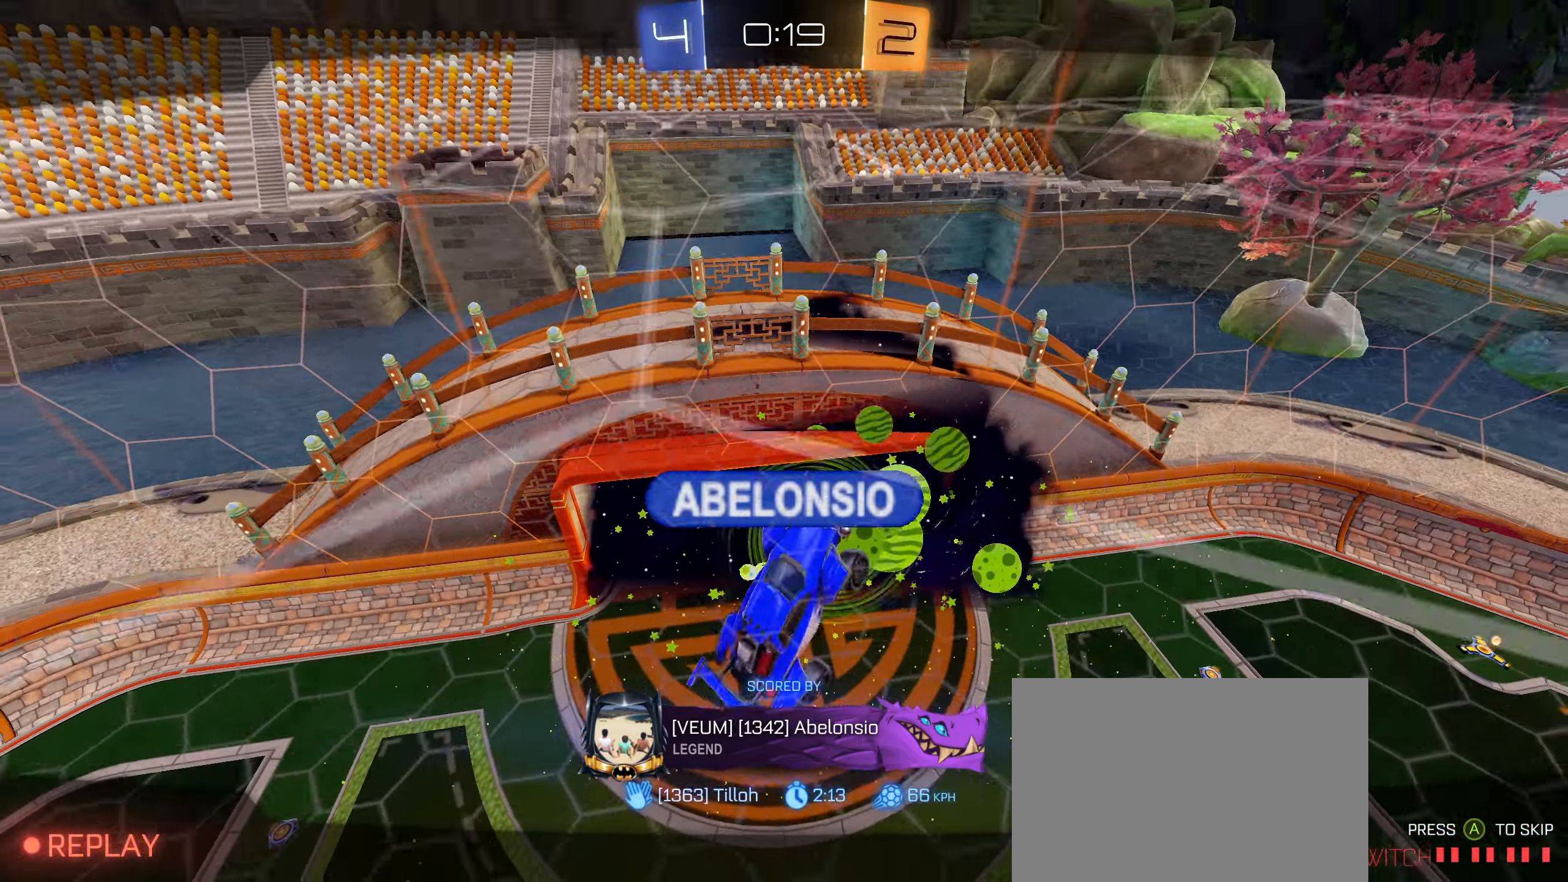
{"dt_ms": 500, "buttons": ["R2"], "left_stick": "center", "right_stick": "center", "events": [[467, "R2", "down"]]}
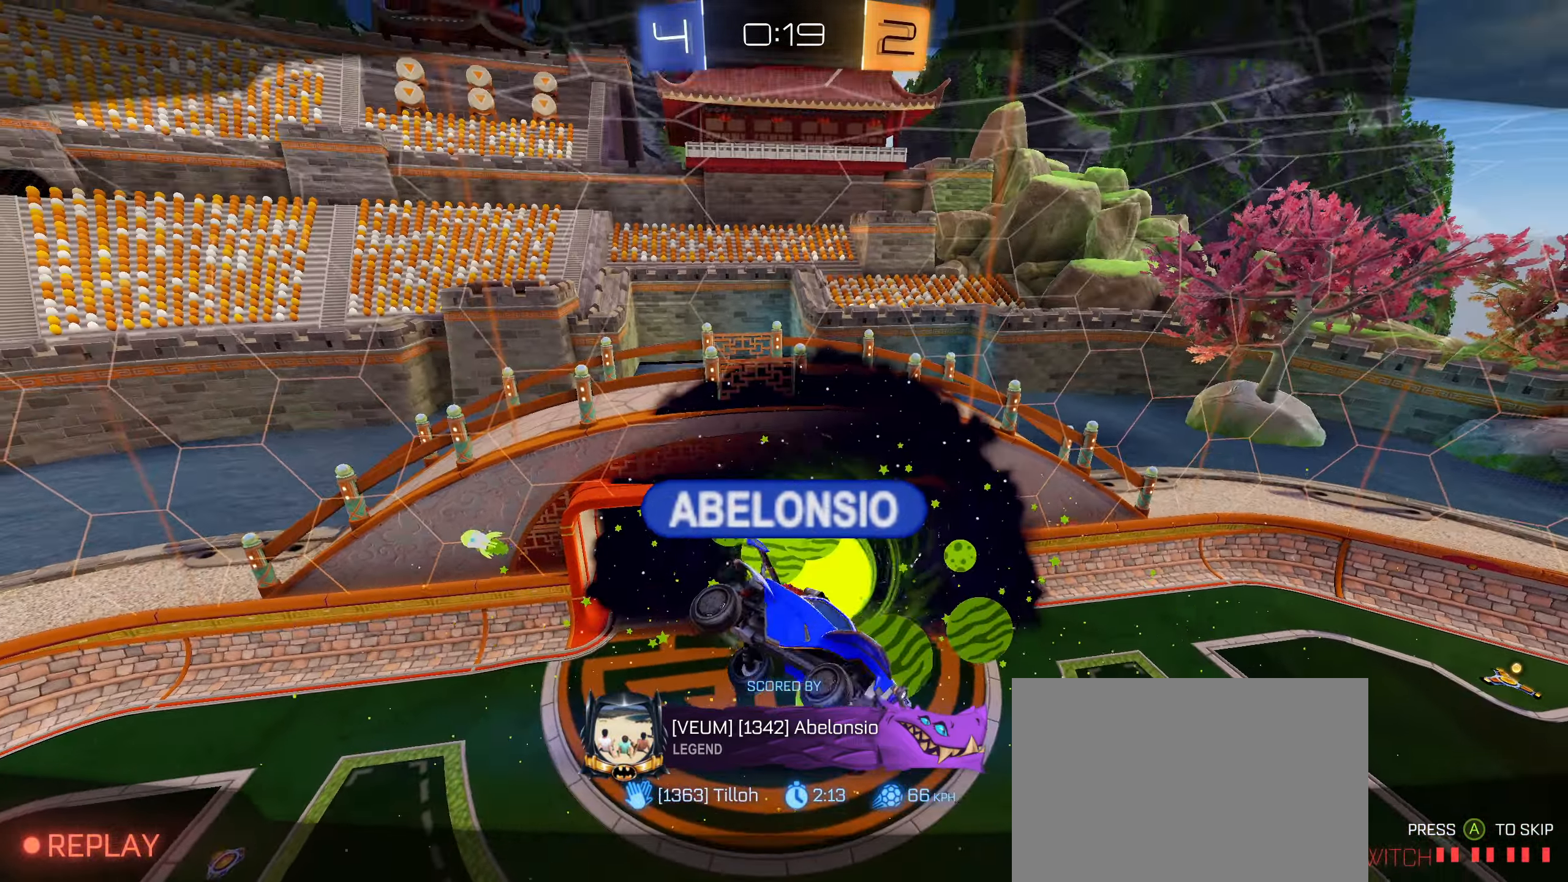
{"dt_ms": 500, "buttons": ["L2"], "left_stick": "center", "right_stick": "center", "events": [[167, "R2", "up"], [250, "CROSS", "down"], [350, "CROSS", "up"], [350, "L2", "down"]]}
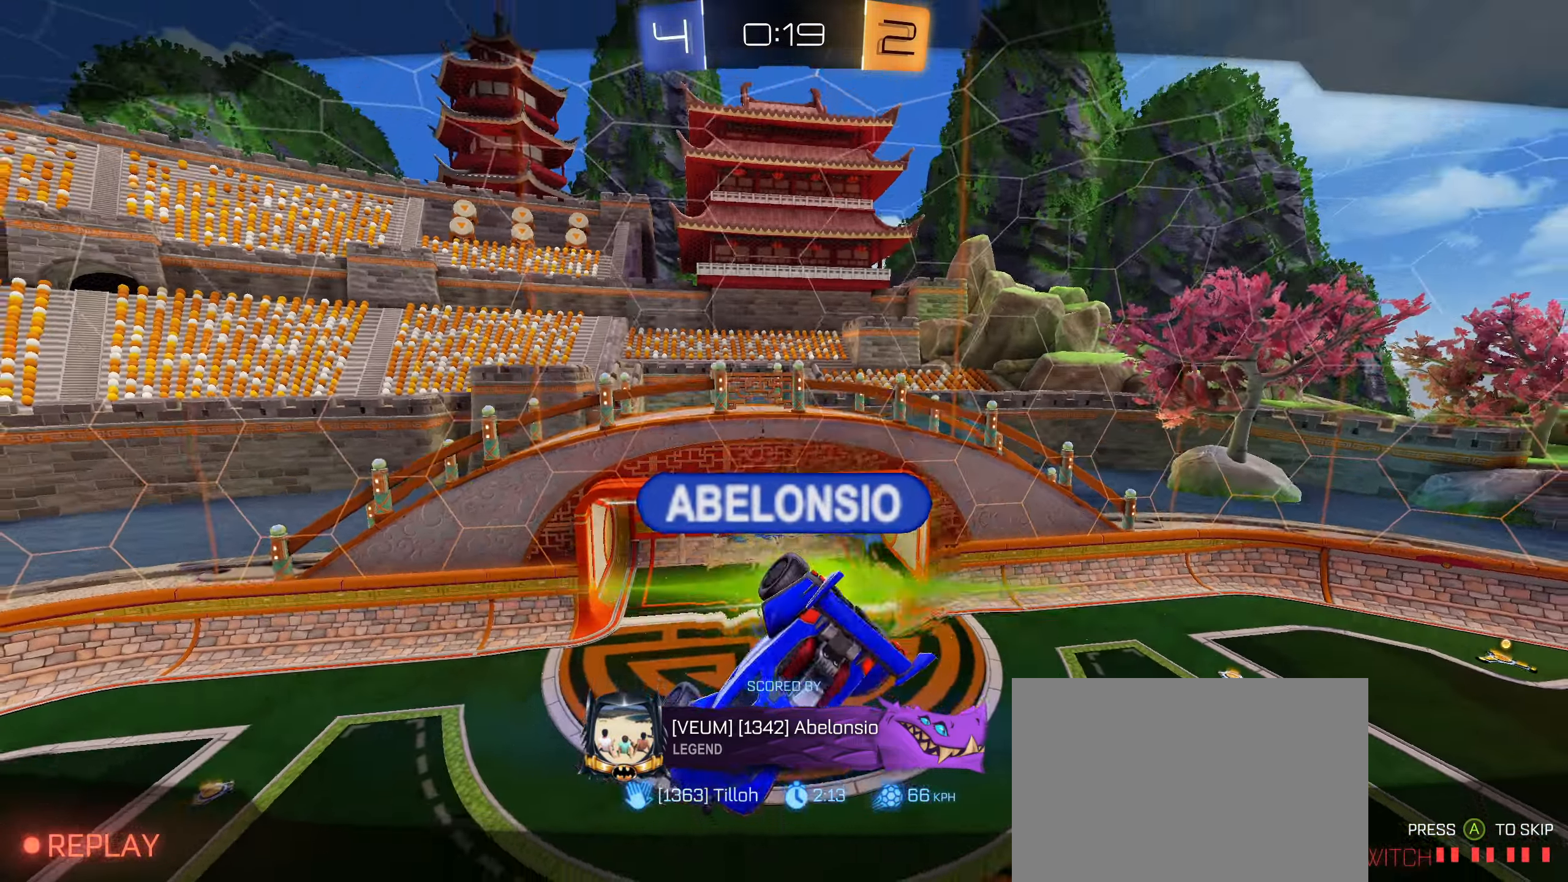
{"dt_ms": 500, "buttons": [], "left_stick": "center", "right_stick": "center", "events": [[300, "L2", "up"]]}
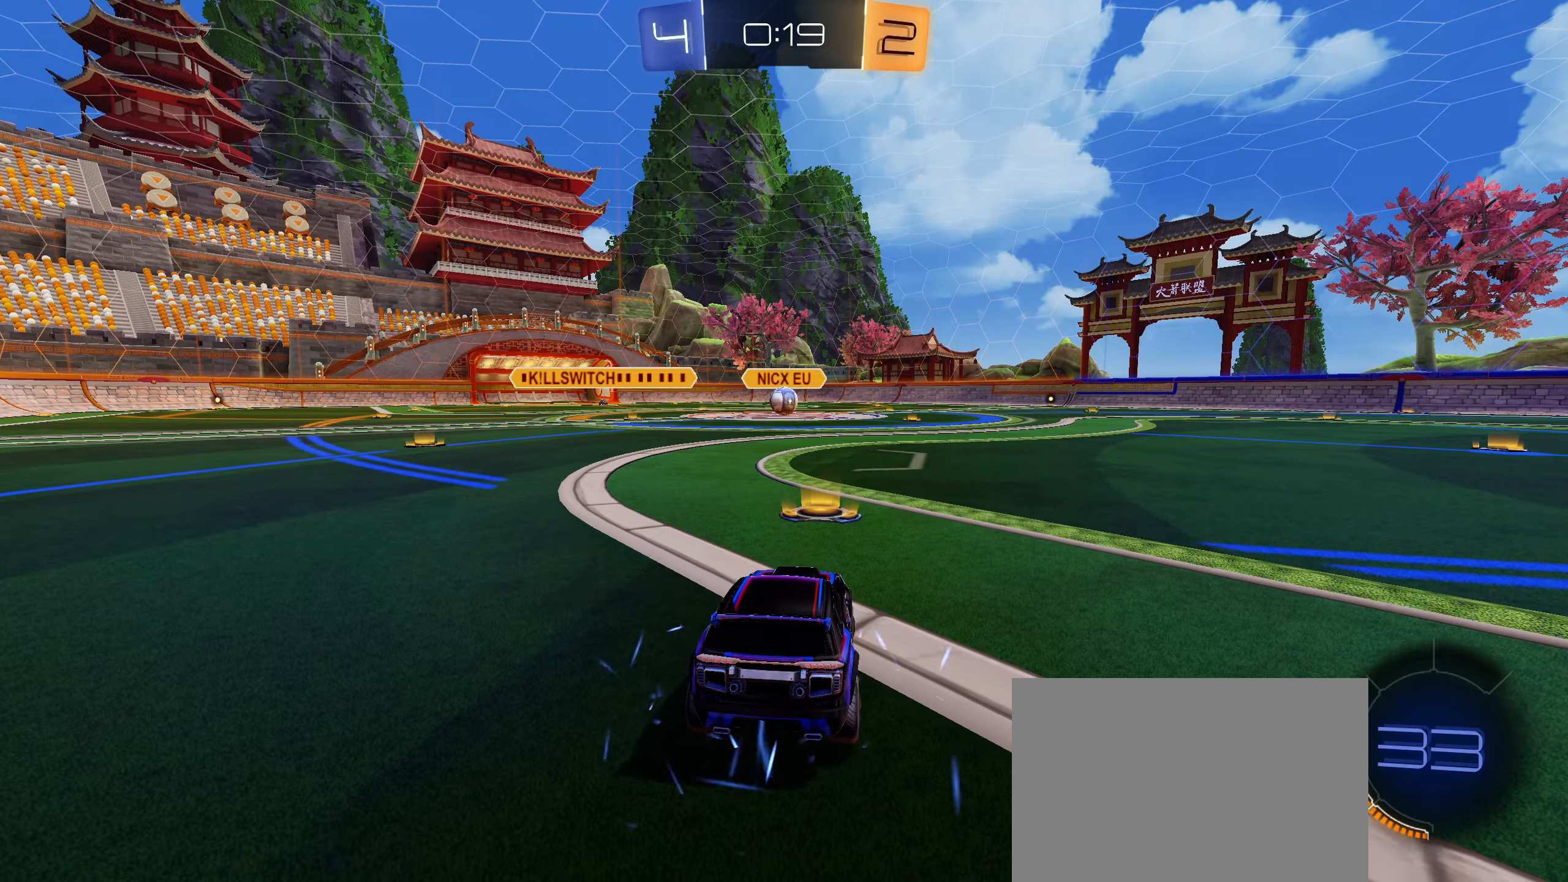
{"dt_ms": 500, "buttons": ["L2", "R2"], "left_stick": "center", "right_stick": "center", "events": [[100, "R2", "down"], [150, "L2", "down"], [250, "left_stick", "down-left"], [384, "left_stick", "up-right"], [484, "left_stick", "center"]]}
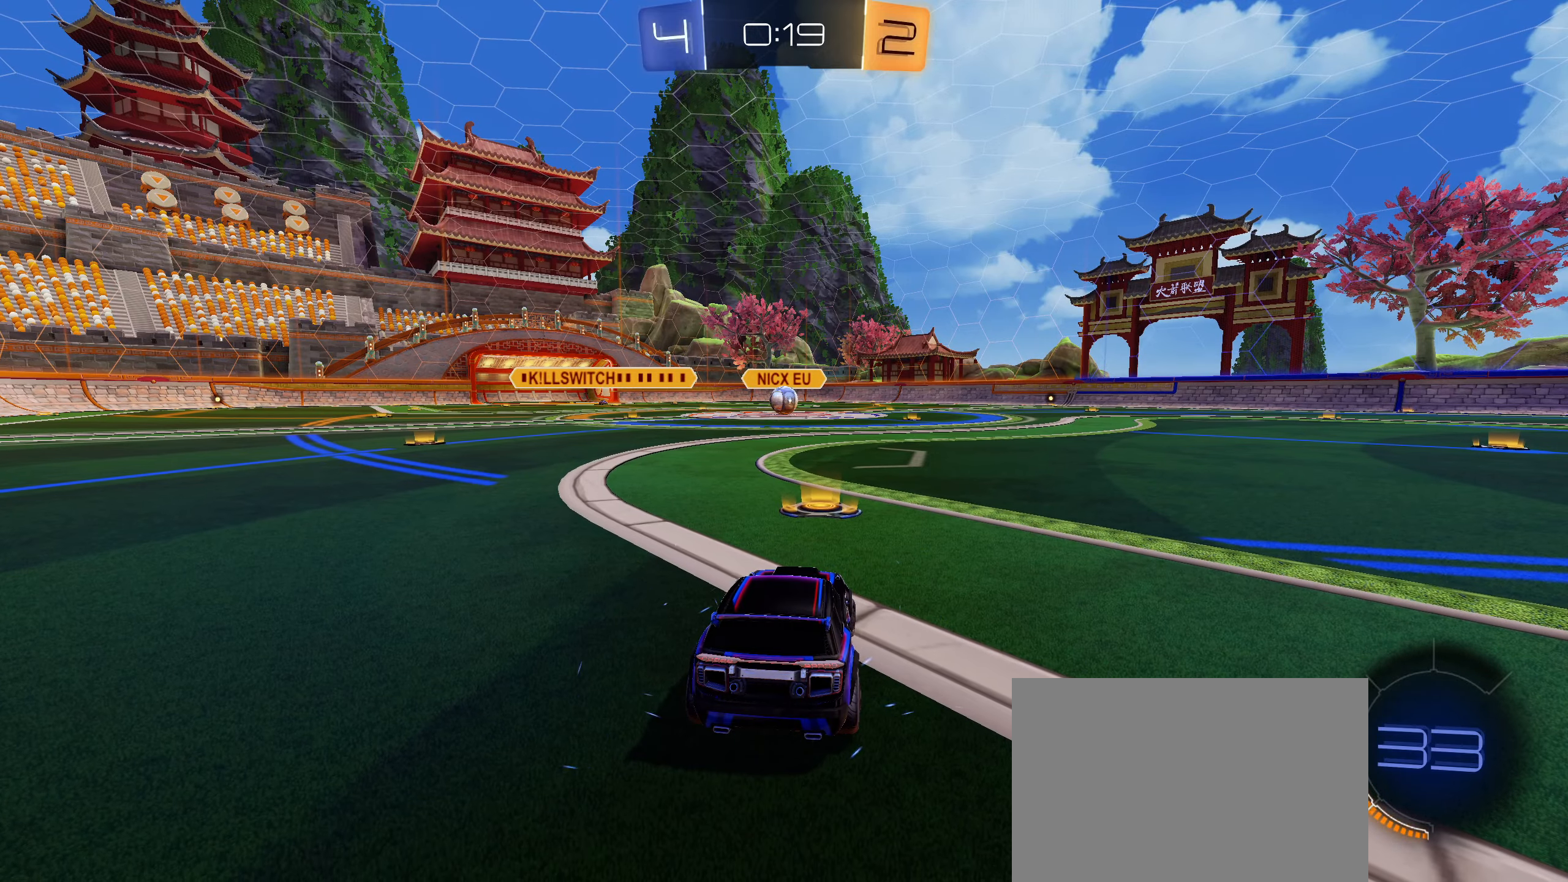
{"dt_ms": 500, "buttons": ["L2", "R2"], "left_stick": "left", "right_stick": "center", "events": [[17, "left_stick", "down-left"], [117, "left_stick", "up-right"], [234, "left_stick", "down-left"], [367, "left_stick", "up-right"], [484, "left_stick", "left"]]}
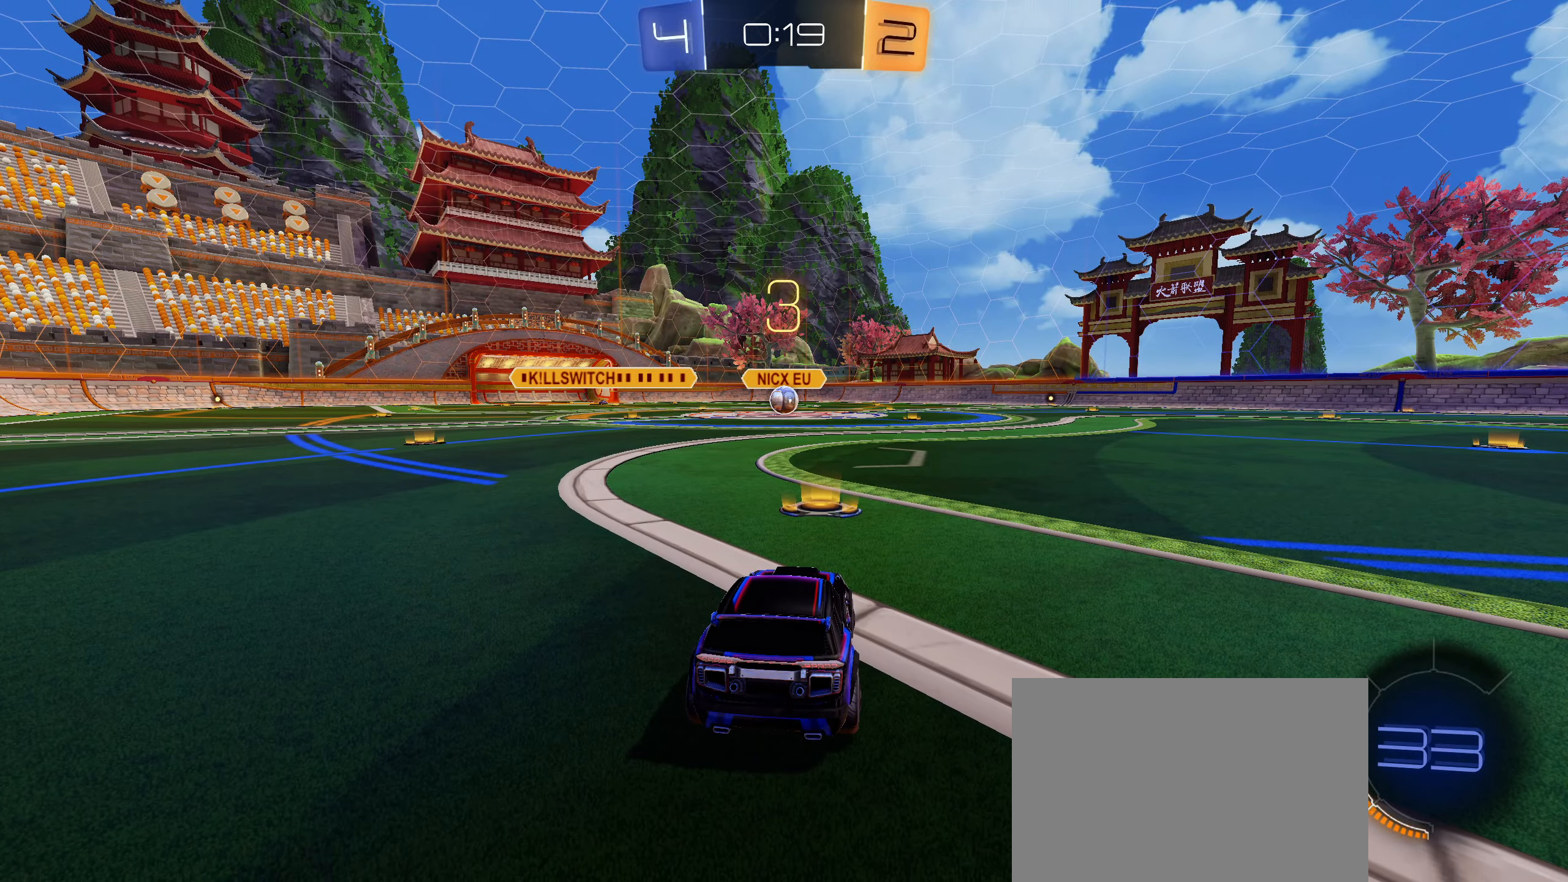
{"dt_ms": 500, "buttons": ["L2", "R2"], "left_stick": "center", "right_stick": "center", "events": [[84, "left_stick", "center"], [134, "left_stick", "up-right"], [234, "left_stick", "down-left"], [334, "left_stick", "center"], [400, "left_stick", "up-right"], [484, "left_stick", "center"]]}
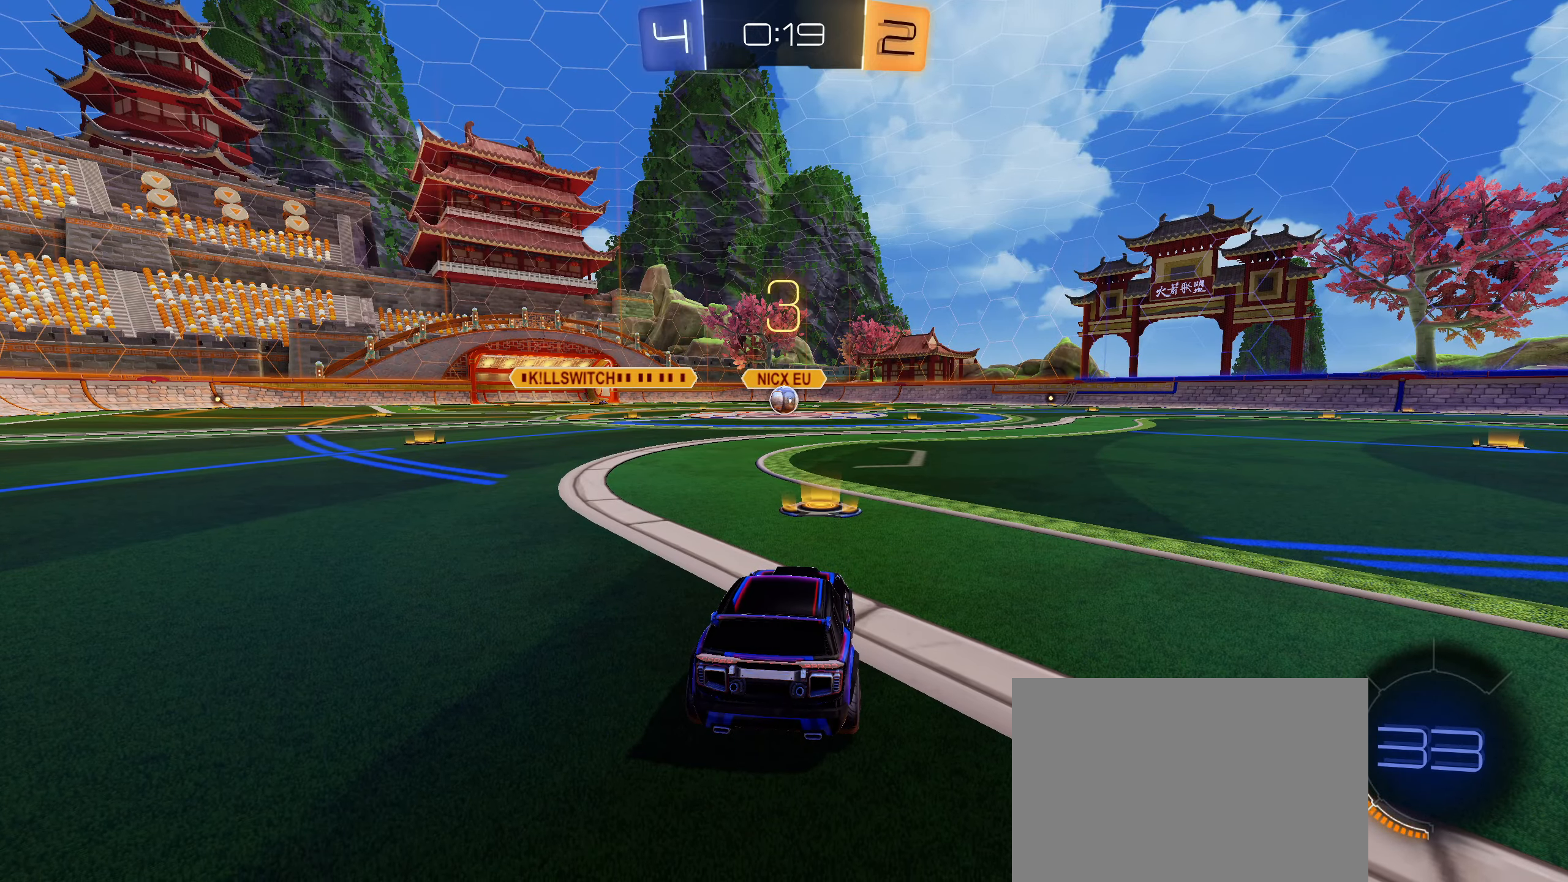
{"dt_ms": 500, "buttons": ["L2", "R2"], "left_stick": "up-right", "right_stick": "center", "events": [[17, "left_stick", "up-right"], [34, "left_stick", "left"], [134, "left_stick", "center"], [184, "left_stick", "up-right"], [300, "left_stick", "left"], [417, "left_stick", "up-right"]]}
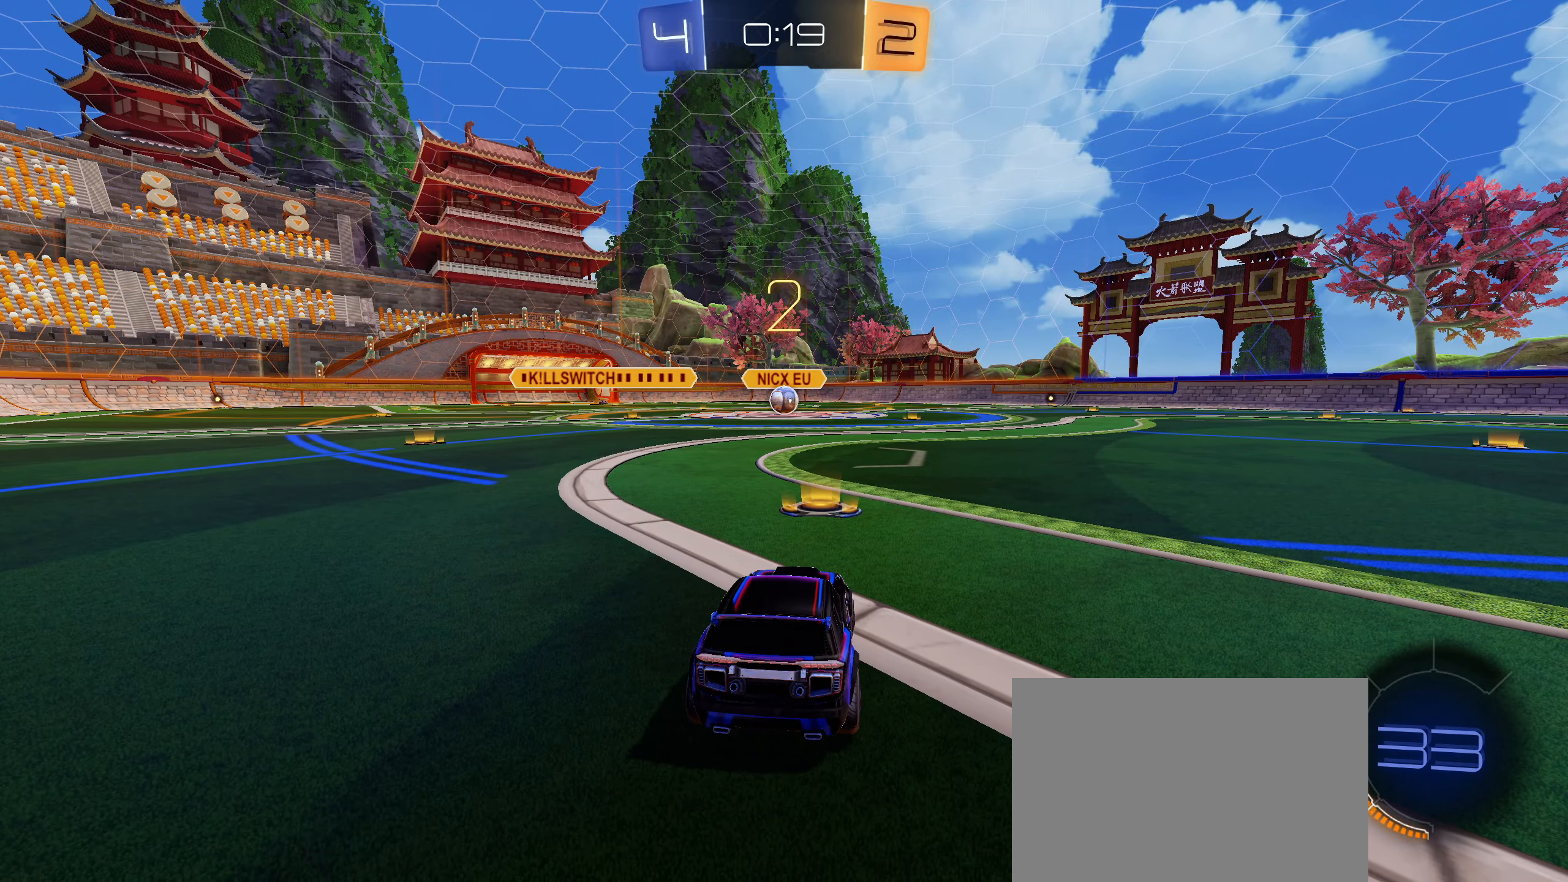
{"dt_ms": 500, "buttons": ["R2"], "left_stick": "up-right", "right_stick": "center", "events": [[50, "left_stick", "down-left"], [184, "left_stick", "up-right"], [300, "left_stick", "left"], [350, "L2", "up"], [434, "left_stick", "up-right"]]}
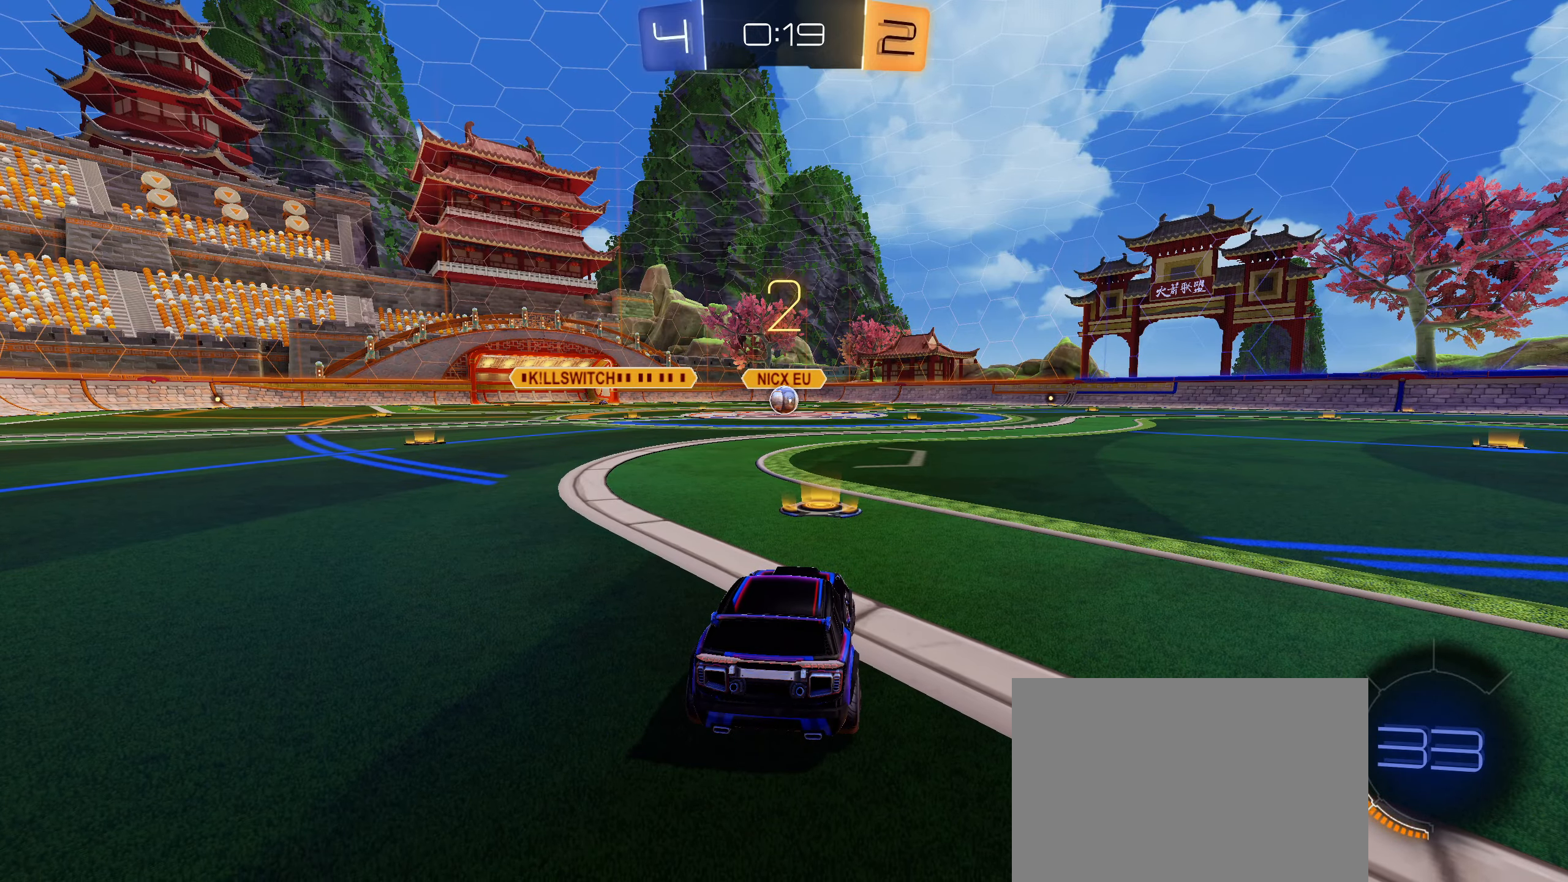
{"dt_ms": 500, "buttons": ["CIRCLE", "R2"], "left_stick": "down-left", "right_stick": "center", "events": [[67, "left_stick", "down-left"], [167, "left_stick", "up-right"], [284, "left_stick", "down-left"], [400, "left_stick", "up-right"], [484, "CIRCLE", "down"], [500, "left_stick", "down-left"]]}
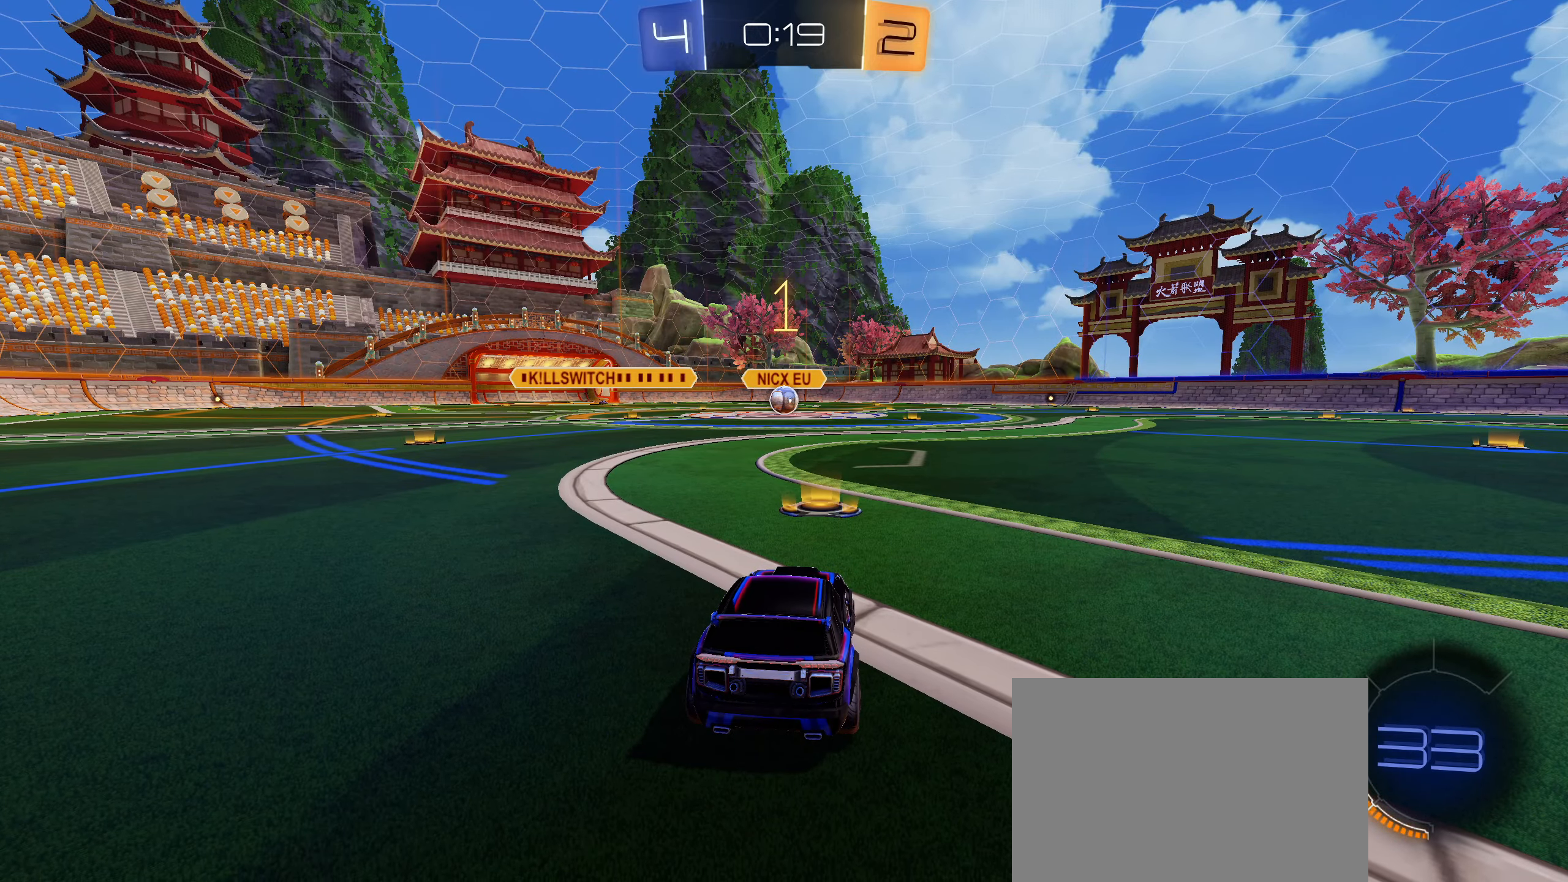
{"dt_ms": 500, "buttons": ["CIRCLE", "R2"], "left_stick": "center", "right_stick": "center", "events": [[117, "left_stick", "up-right"], [200, "left_stick", "left"], [300, "left_stick", "center"]]}
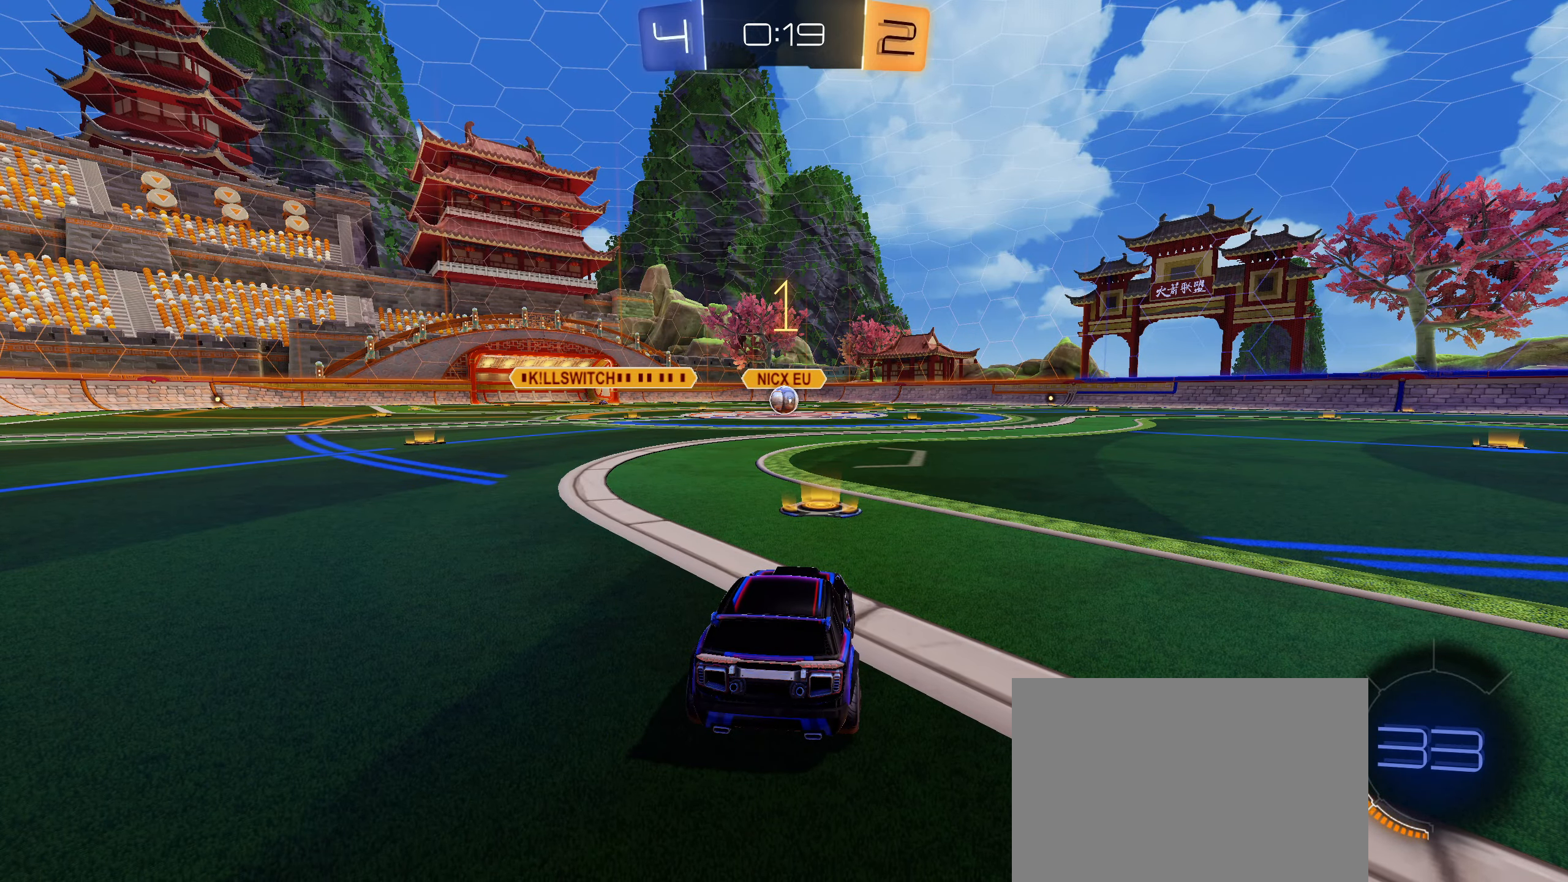
{"dt_ms": 500, "buttons": ["CIRCLE", "L1", "R2"], "left_stick": "up", "right_stick": "center", "events": [[384, "CROSS", "down"], [384, "L1", "down"], [400, "left_stick", "up"], [450, "CROSS", "up"]]}
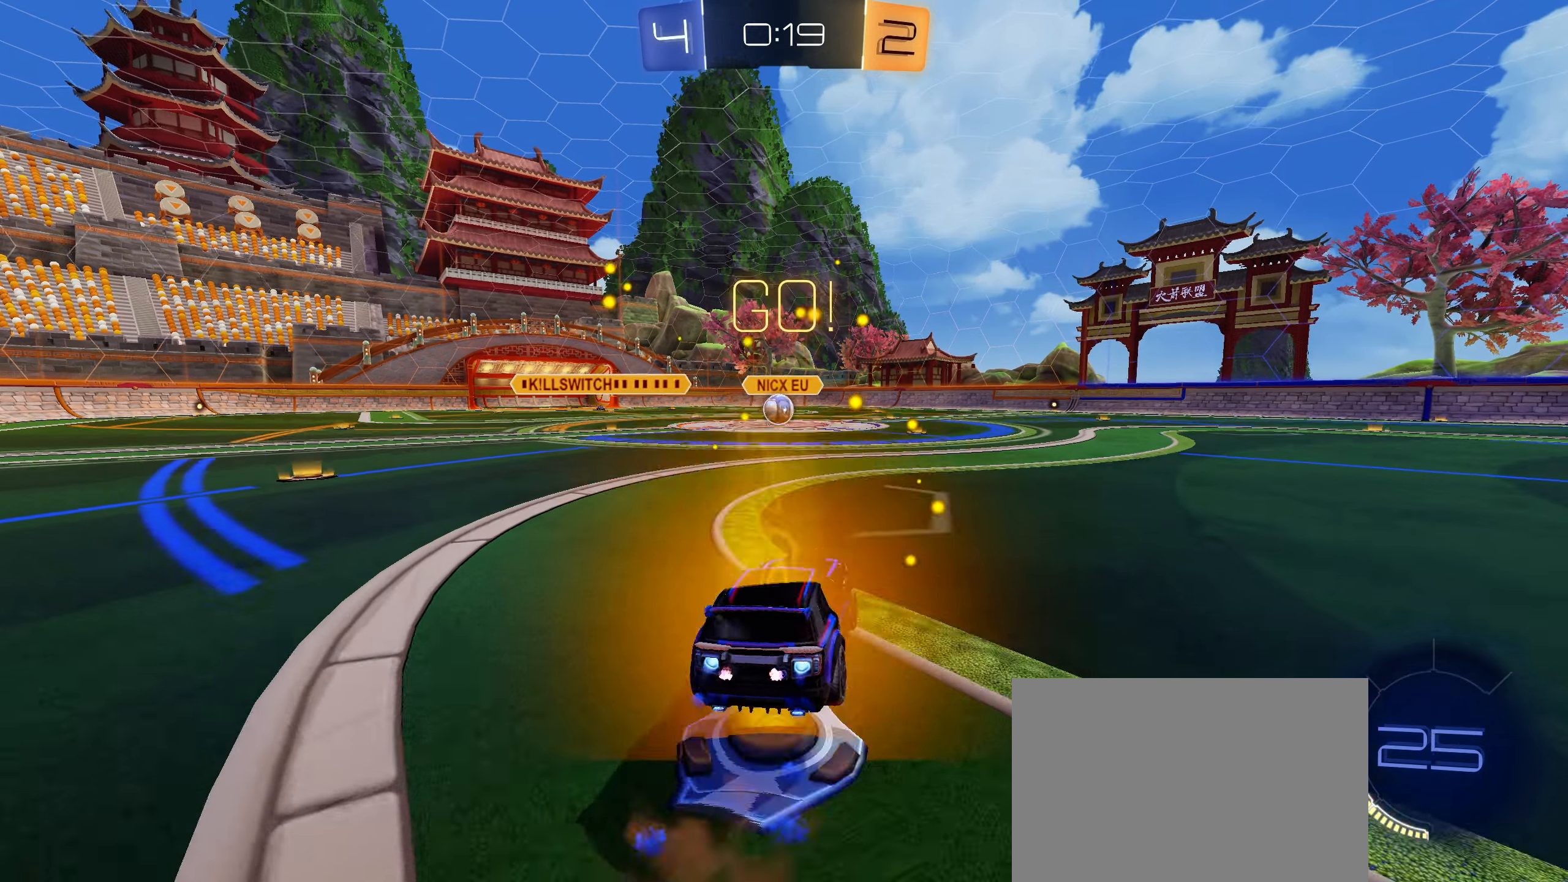
{"dt_ms": 500, "buttons": ["CIRCLE", "L1", "R2"], "left_stick": "down-left", "right_stick": "center", "events": [[17, "CROSS", "down"], [84, "left_stick", "down"], [150, "CROSS", "up"], [384, "left_stick", "down-left"]]}
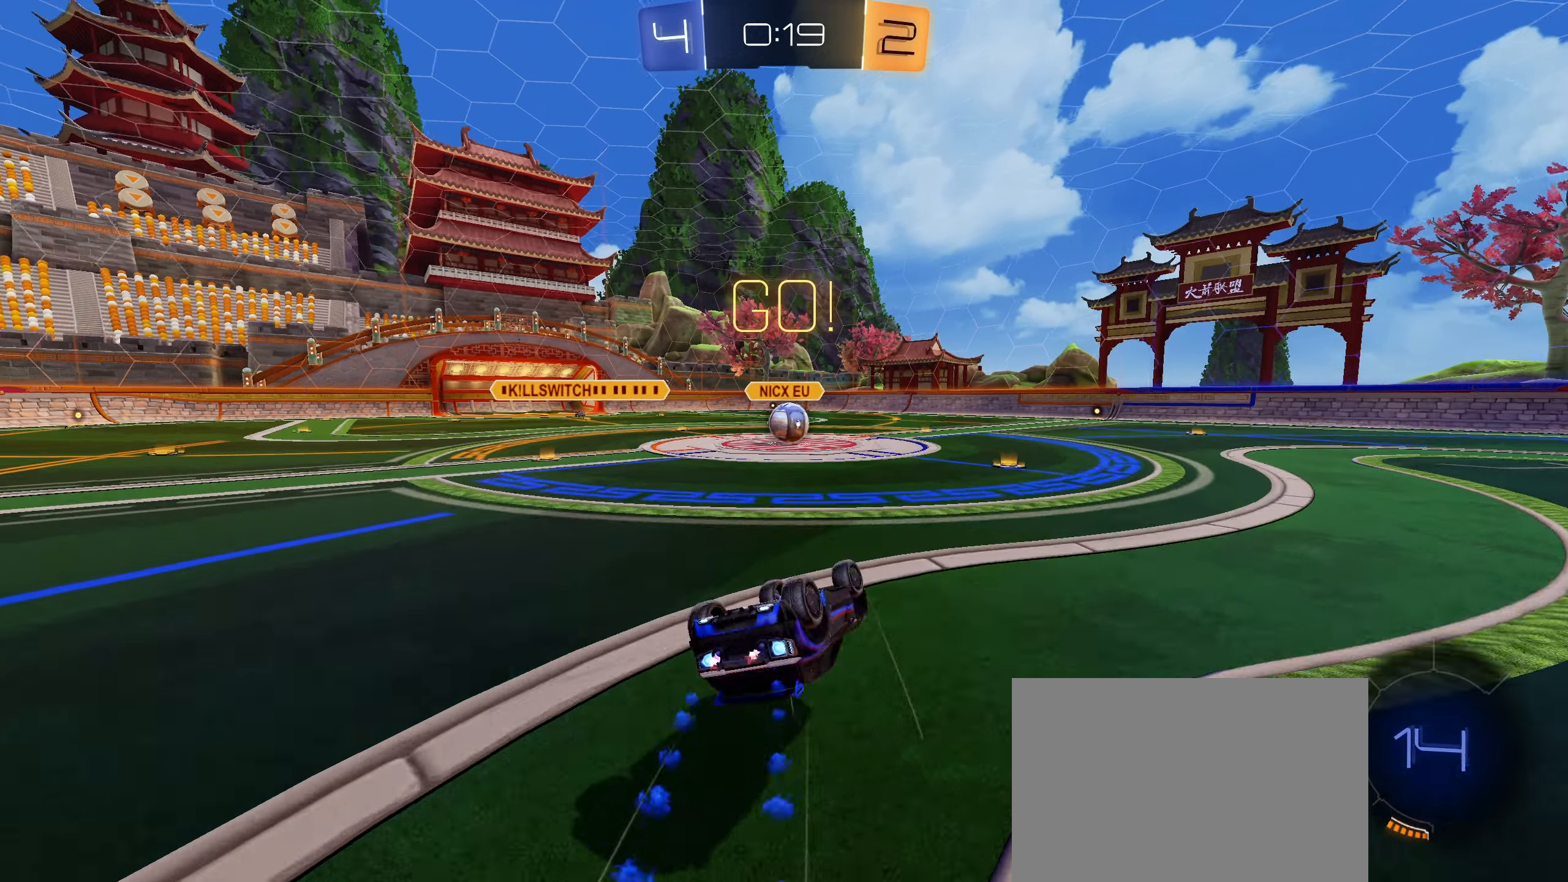
{"dt_ms": 500, "buttons": [], "left_stick": "right", "right_stick": "center", "events": [[250, "CIRCLE", "up"], [267, "L1", "up"], [284, "left_stick", "center"], [416, "R2", "up"], [483, "left_stick", "right"]]}
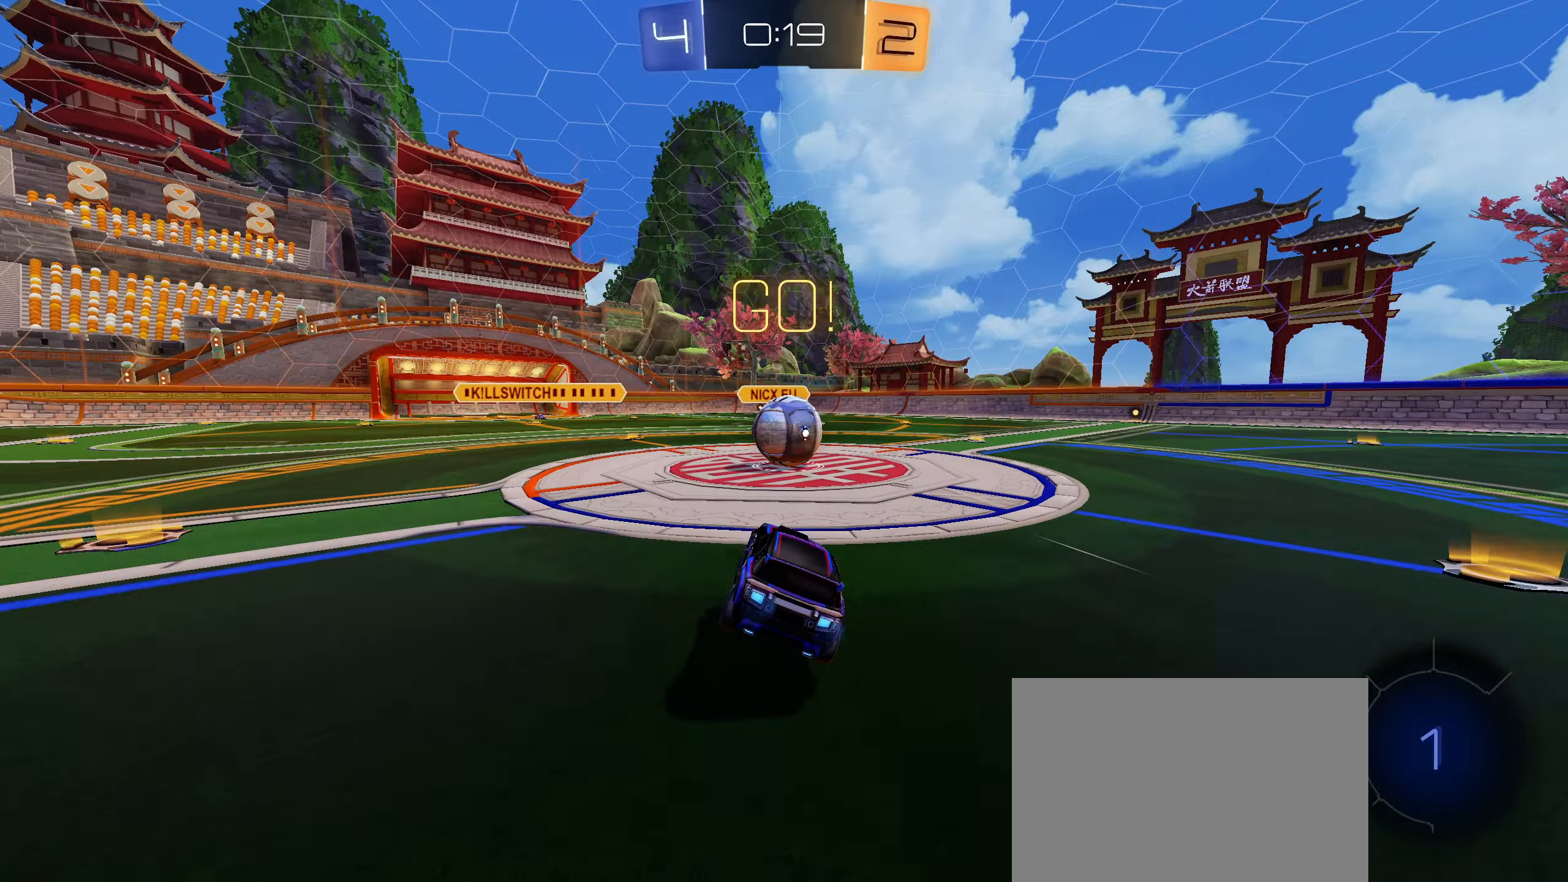
{"dt_ms": 500, "buttons": ["R2"], "left_stick": "center", "right_stick": "center", "events": [[150, "left_stick", "center"], [350, "left_stick", "left"], [383, "R2", "down"], [450, "left_stick", "center"]]}
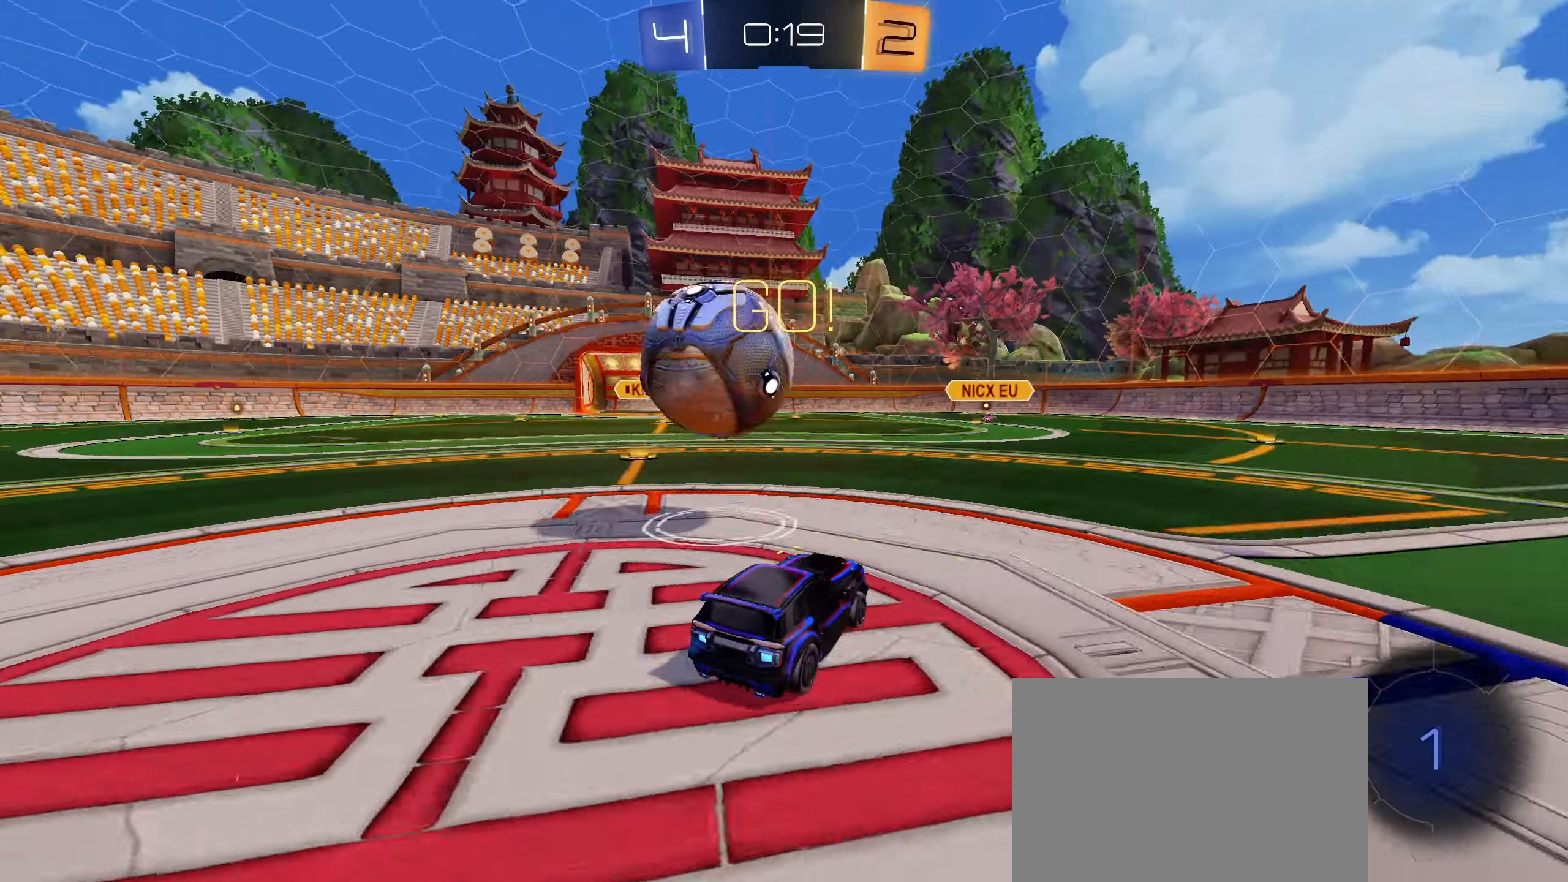
{"dt_ms": 500, "buttons": ["R2"], "left_stick": "right", "right_stick": "center", "events": [[400, "left_stick", "right"]]}
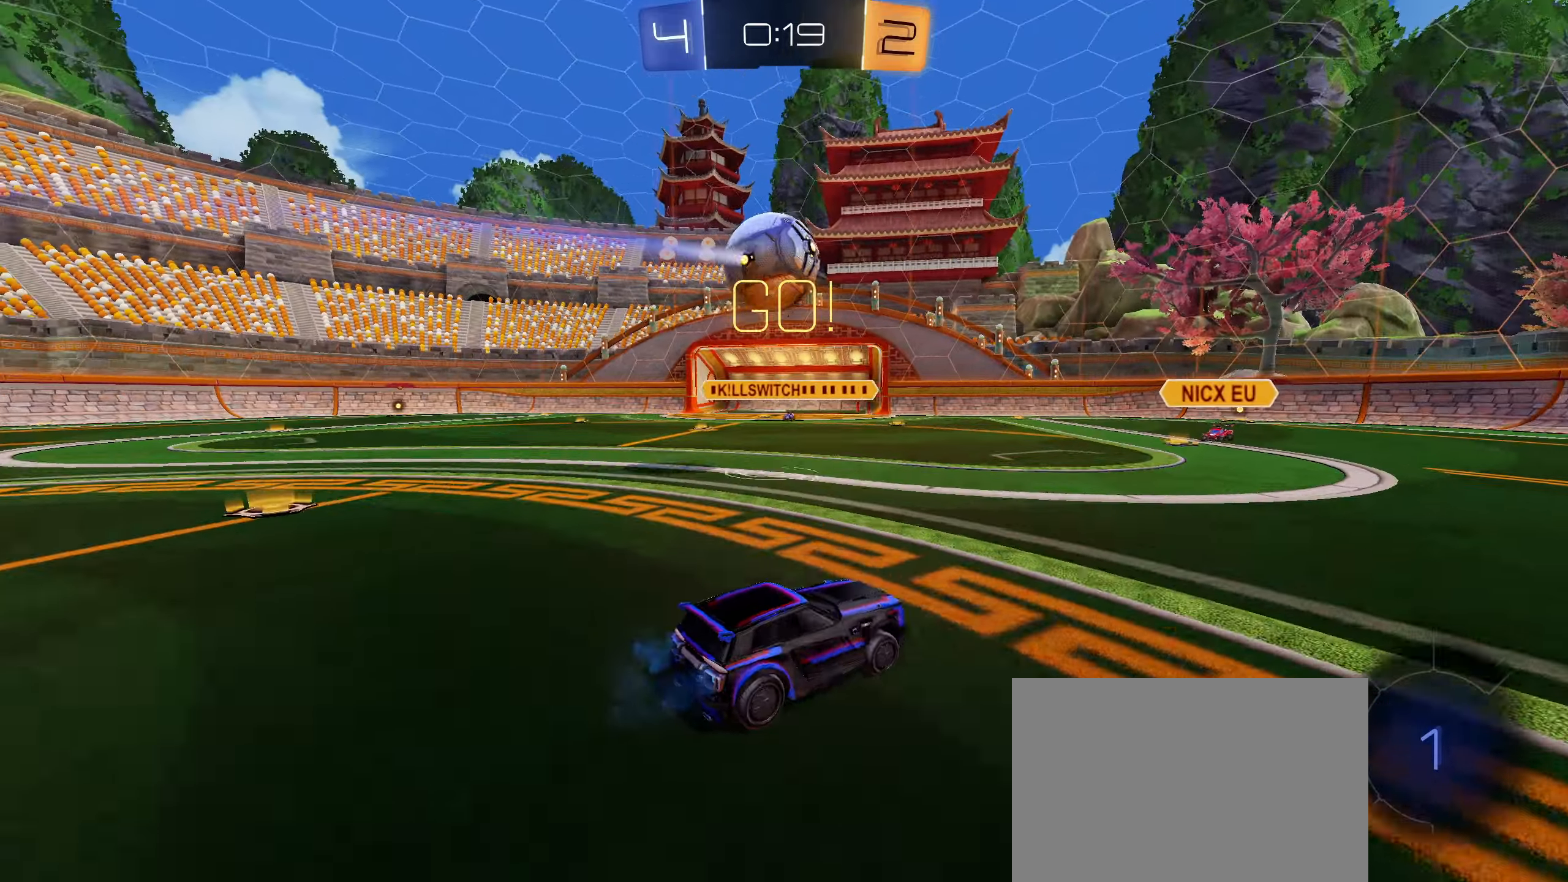
{"dt_ms": 500, "buttons": ["CIRCLE"], "left_stick": "center", "right_stick": "center", "events": [[366, "R2", "up"], [500, "CIRCLE", "down"], [500, "left_stick", "center"]]}
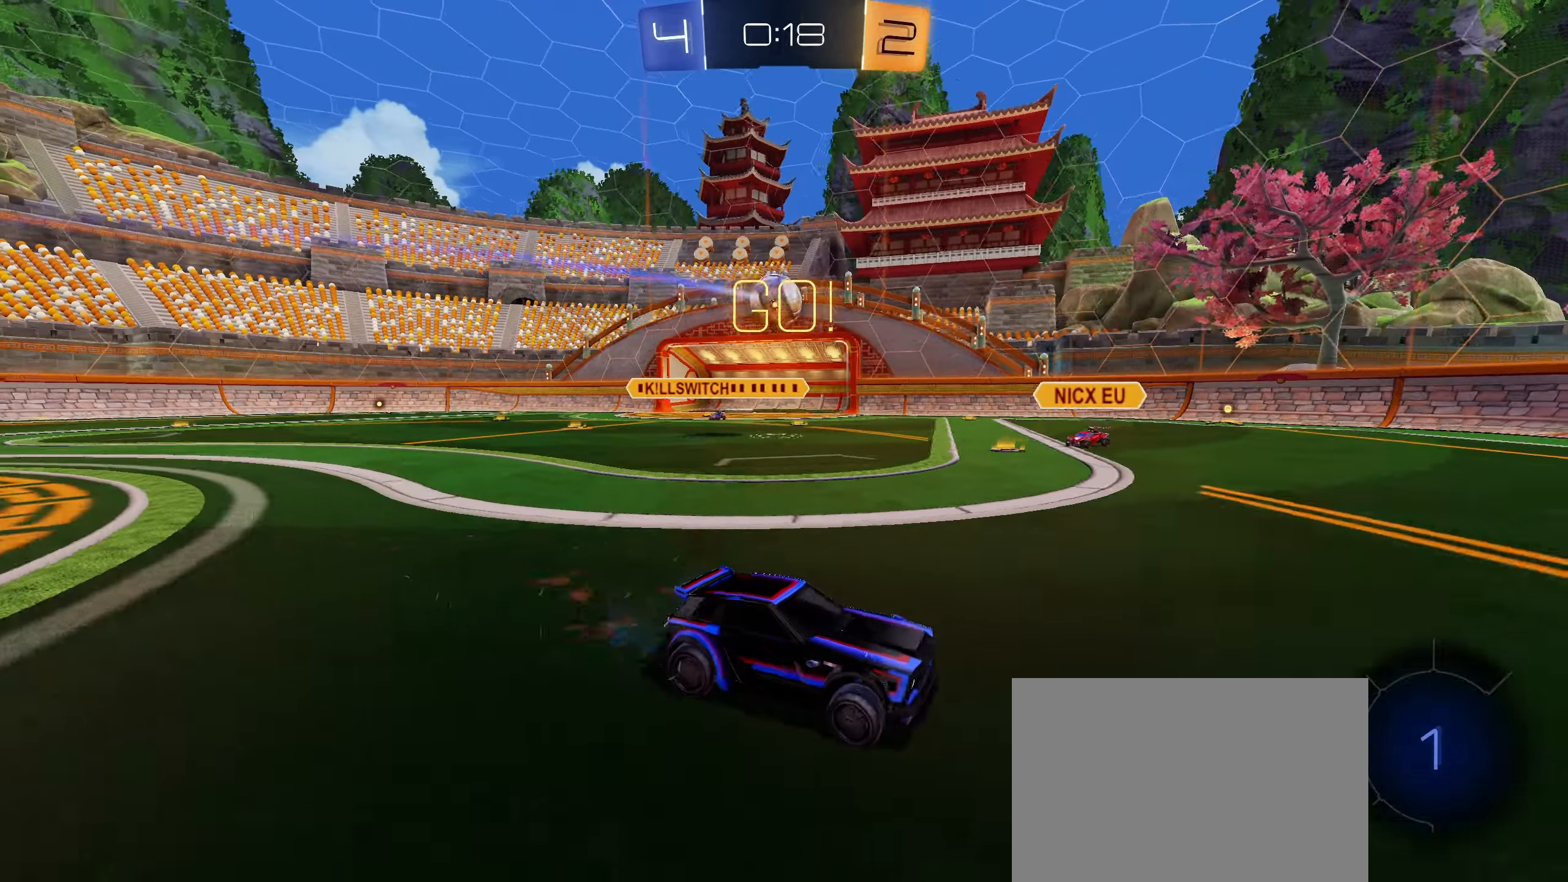
{"dt_ms": 500, "buttons": ["R1"], "left_stick": "down-right", "right_stick": "center", "events": [[16, "R1", "down"], [33, "CROSS", "down"], [83, "CROSS", "up"], [100, "left_stick", "up"], [183, "CROSS", "down"], [283, "left_stick", "down-right"], [300, "CROSS", "up"], [300, "TRIANGLE", "down"], [416, "TRIANGLE", "up"], [433, "CIRCLE", "up"]]}
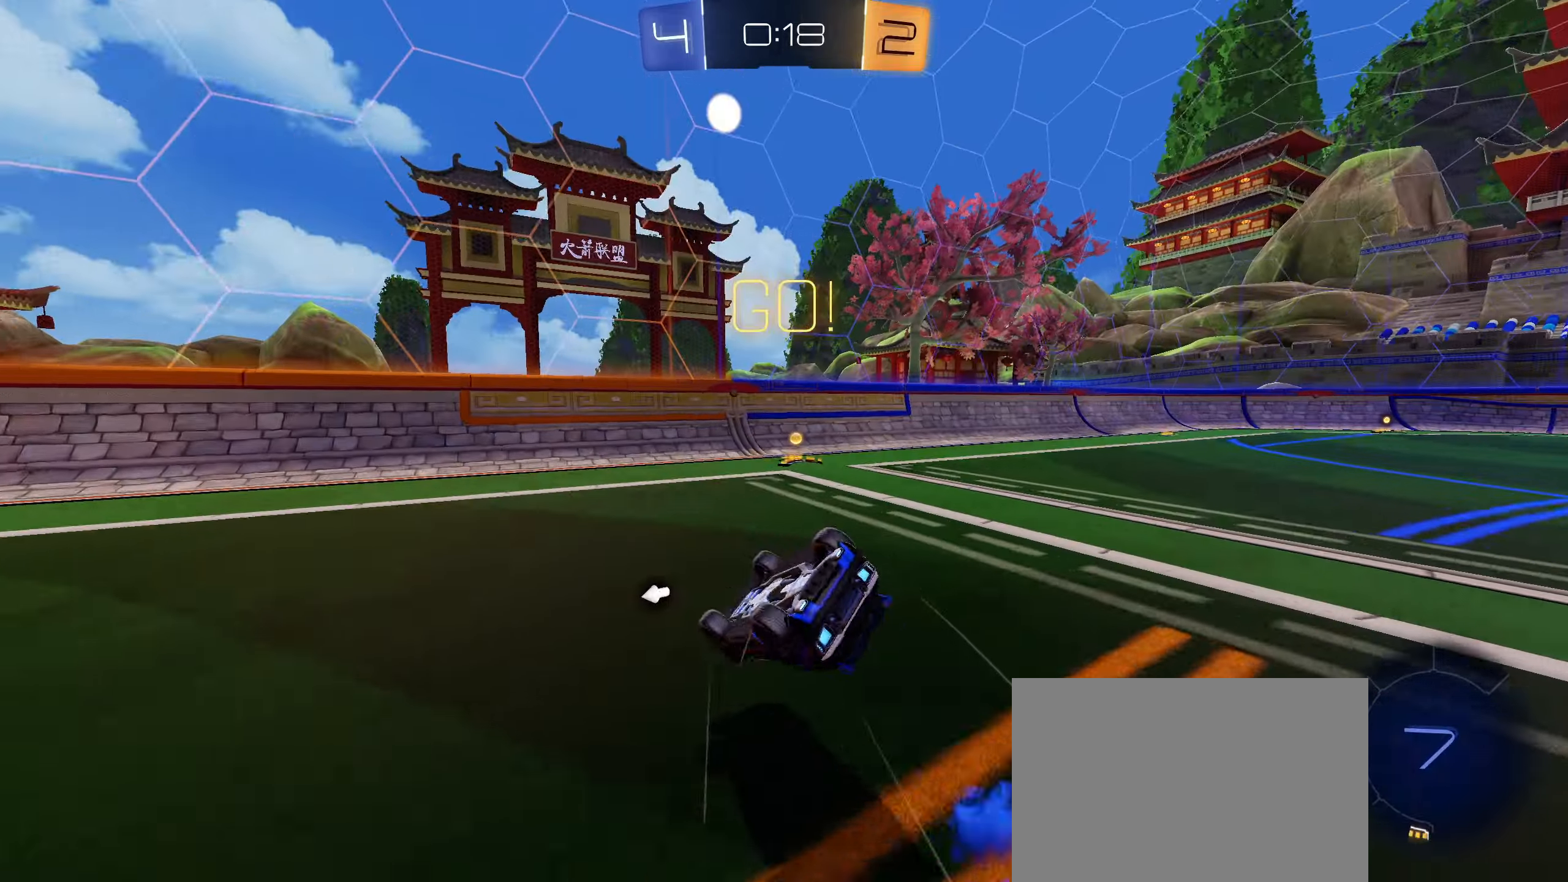
{"dt_ms": 500, "buttons": ["TRIANGLE"], "left_stick": "down-left", "right_stick": "center", "events": [[383, "left_stick", "down-left"], [400, "R1", "up"], [483, "TRIANGLE", "down"]]}